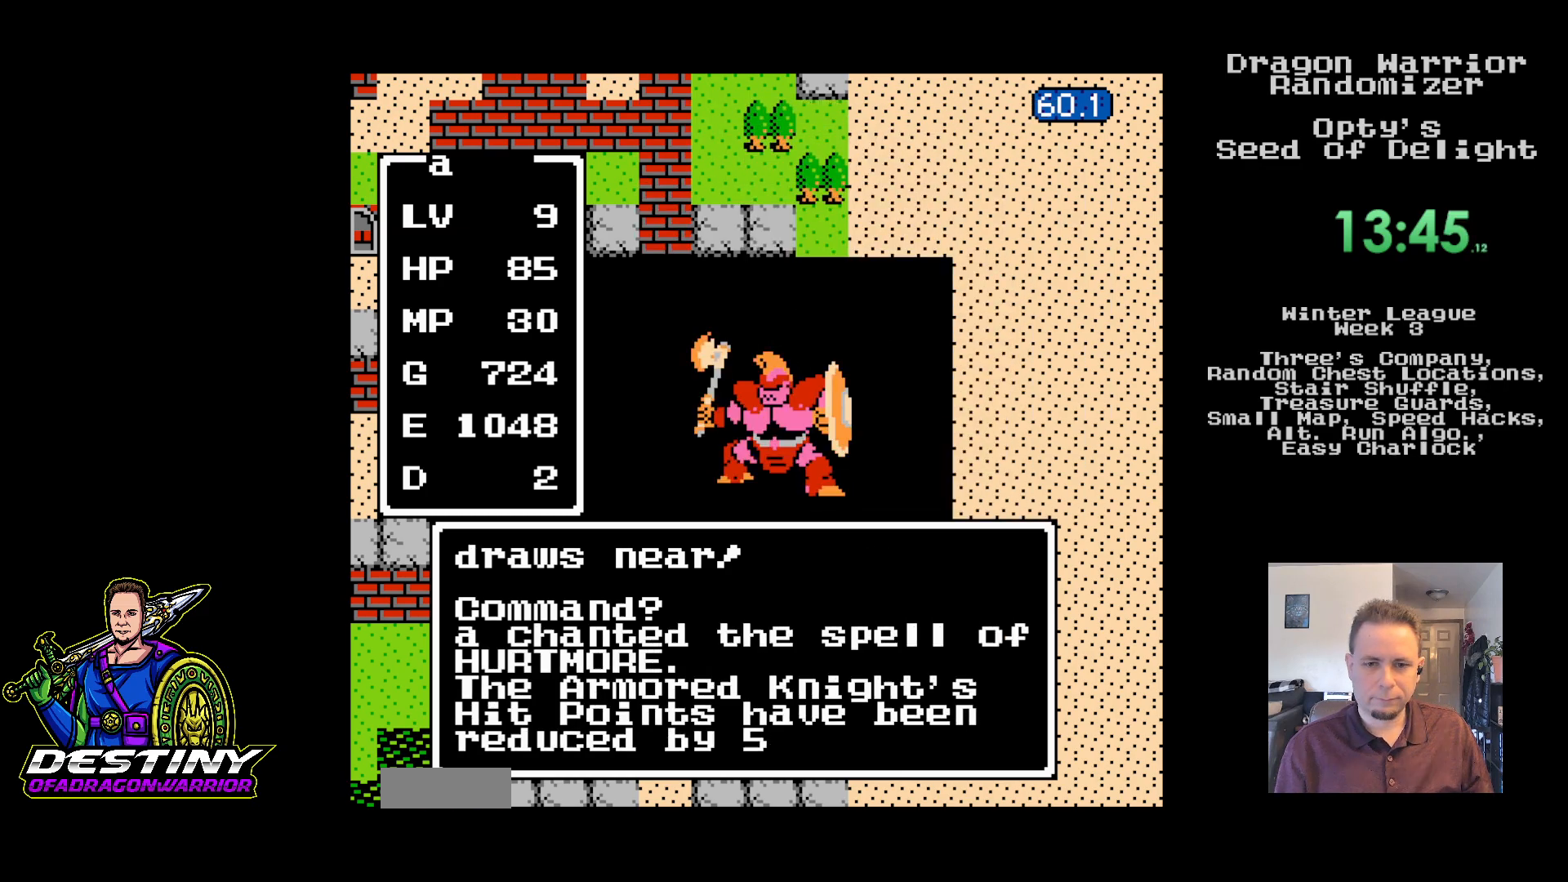
Gameplay with a controller (Nintendo layout); each line is a JSON object with the inputs held at the frame after it (dt_ms = milliseconds from this image to that frame). "events" lists button and stick changes between this image and that frame as [ms after this image, input, new state], when the widget could be followed in between. Not read: L3 R3.
{"dt_ms": 500, "buttons": [], "events": []}
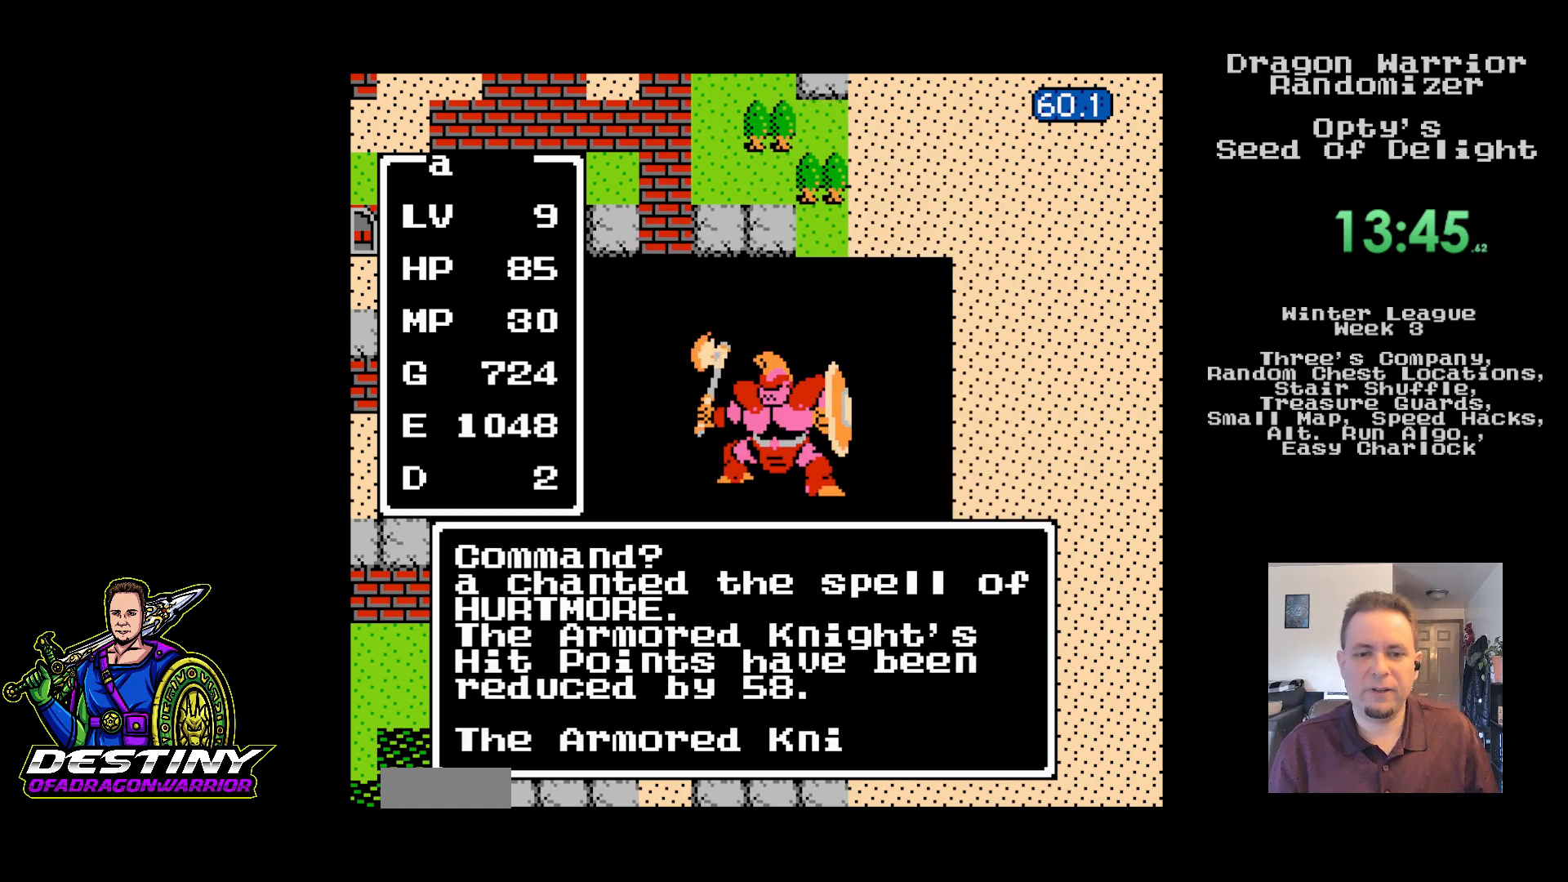
{"dt_ms": 500, "buttons": [], "events": []}
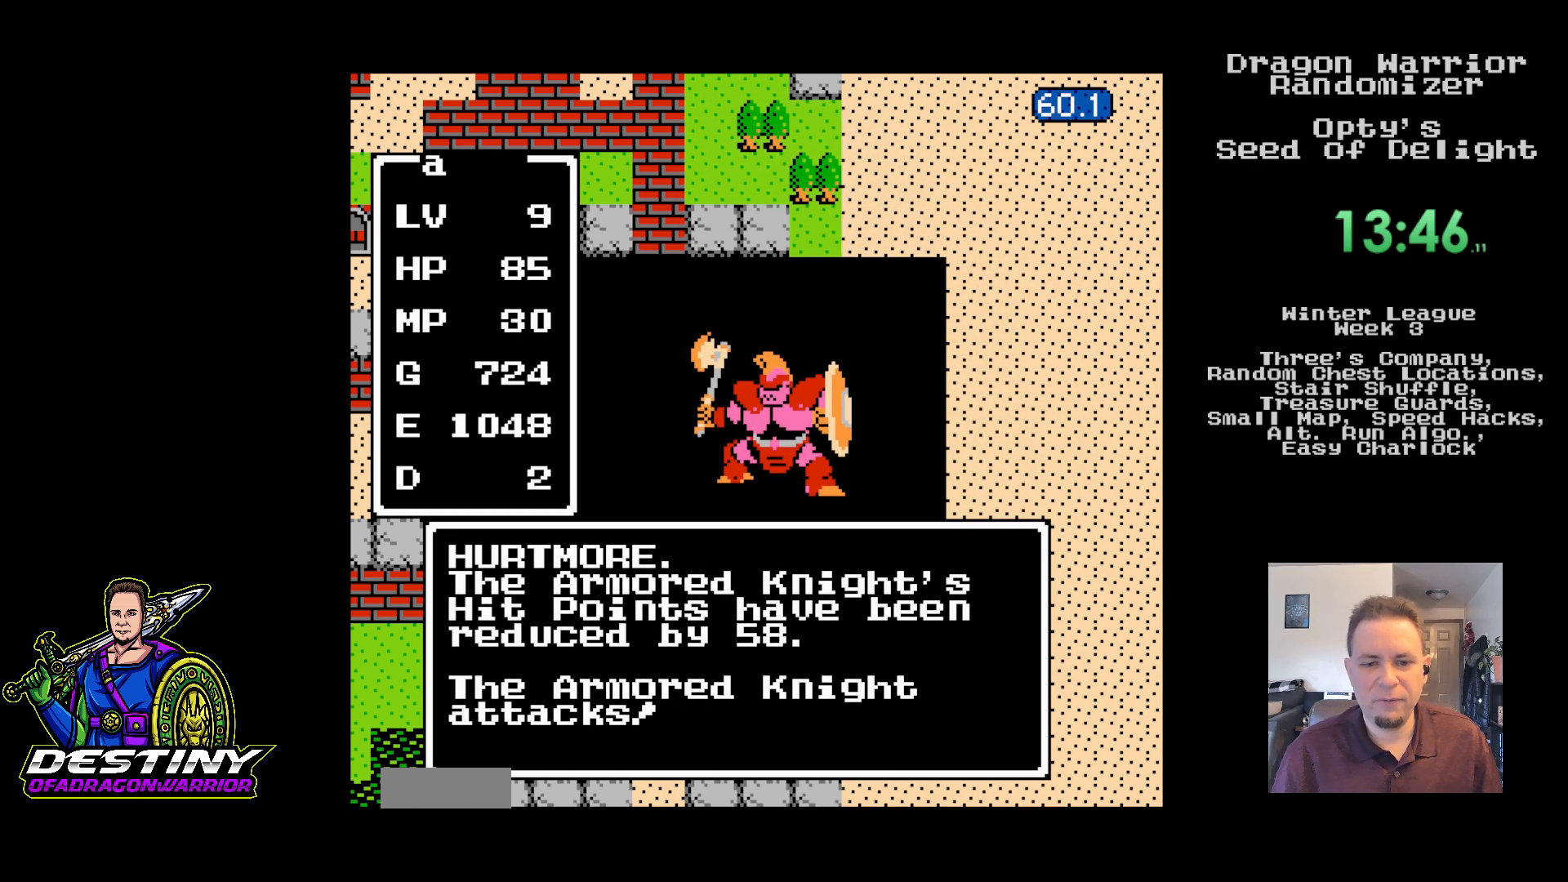
{"dt_ms": 500, "buttons": [], "events": []}
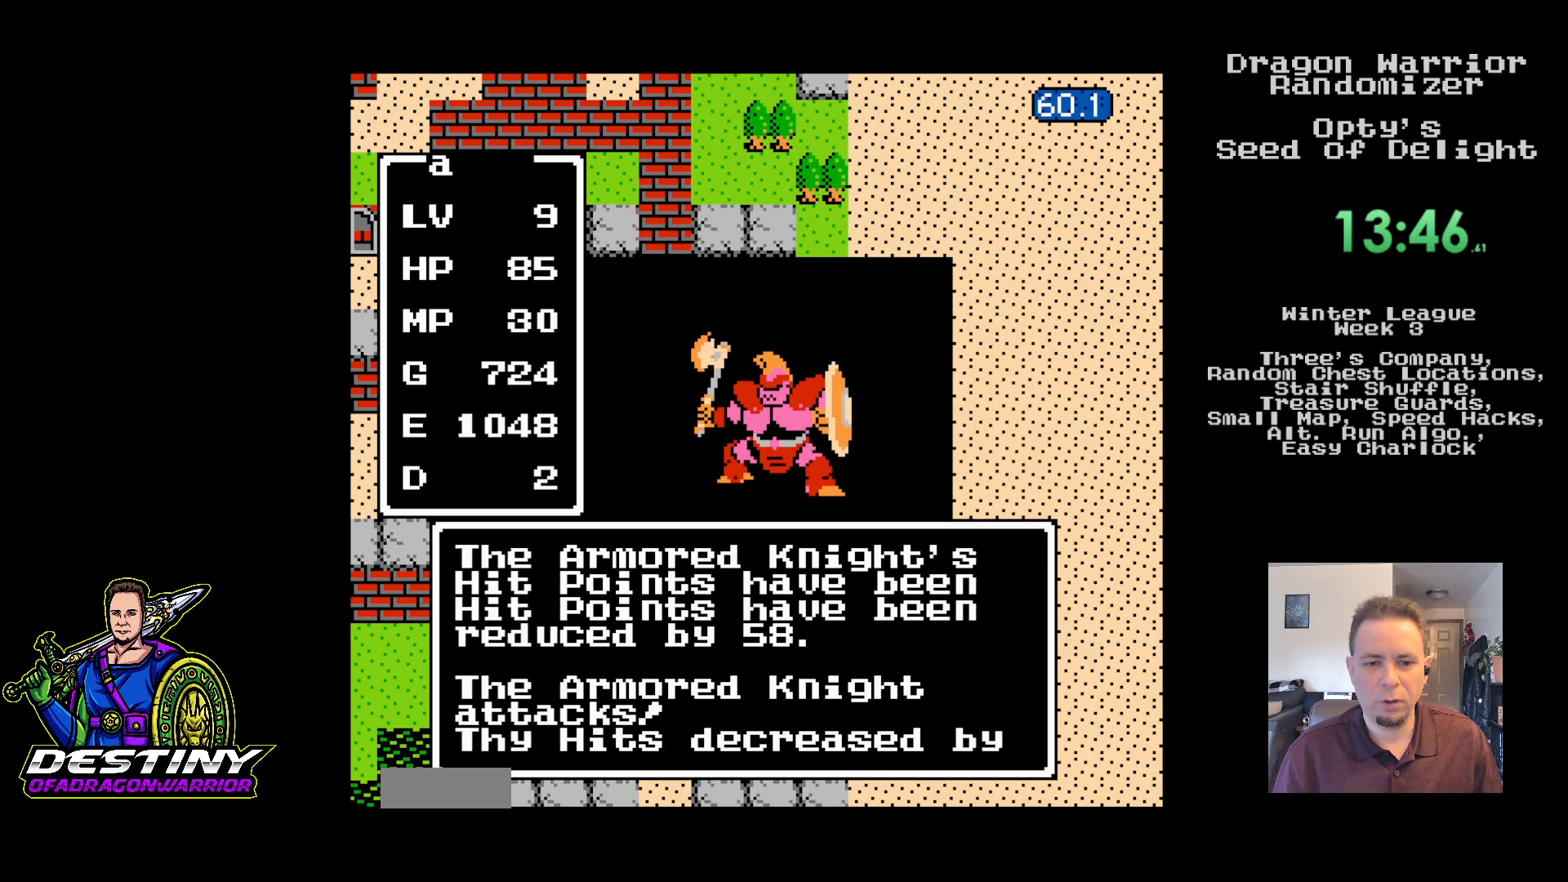
{"dt_ms": 500, "buttons": [], "events": []}
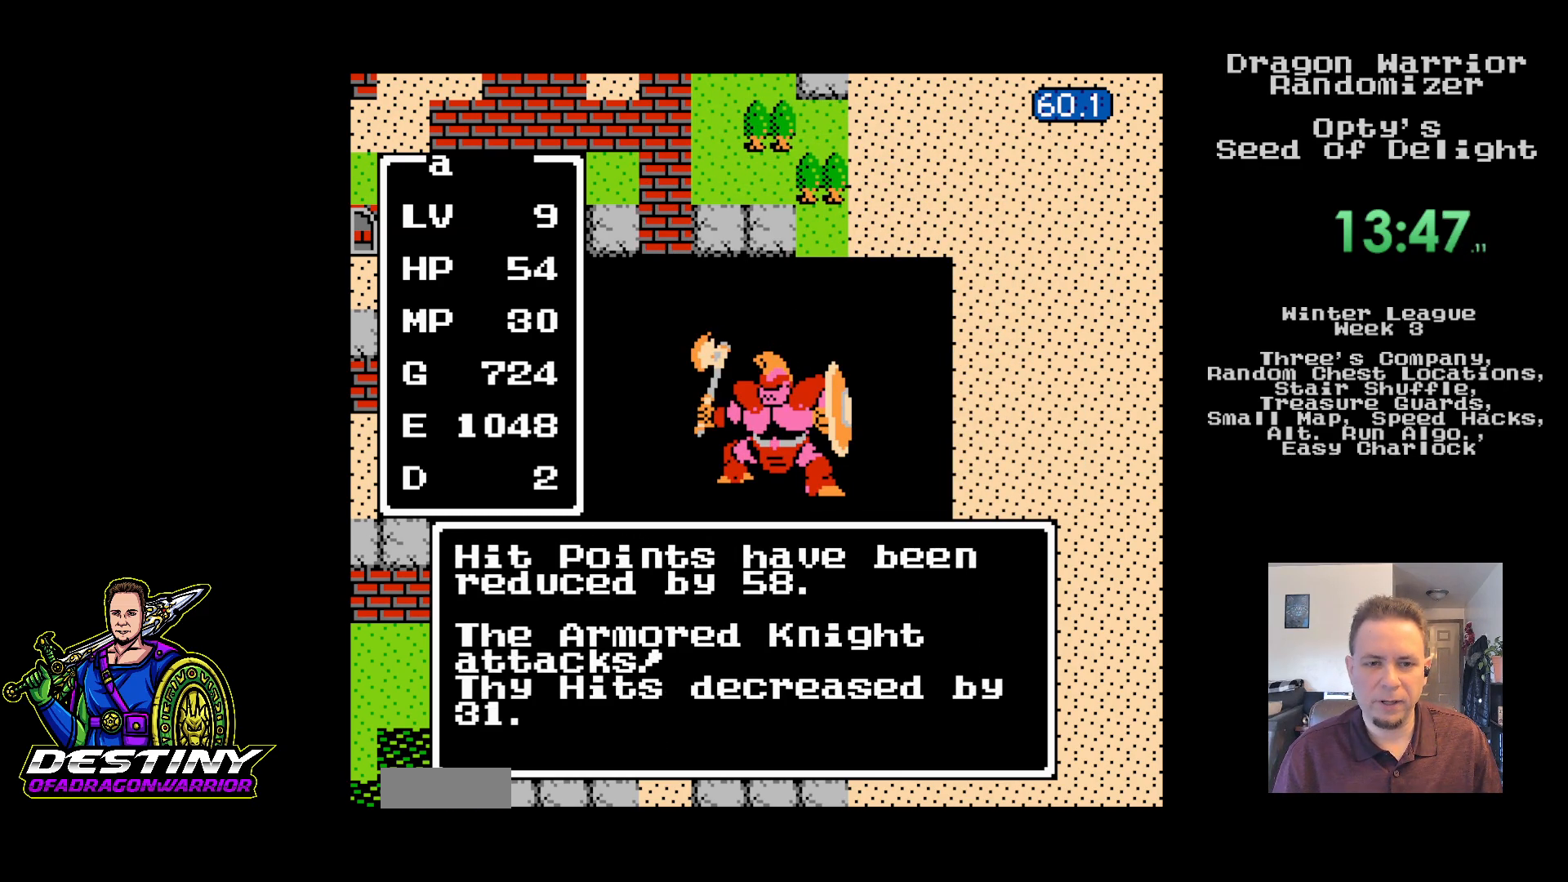
{"dt_ms": 500, "buttons": [], "events": []}
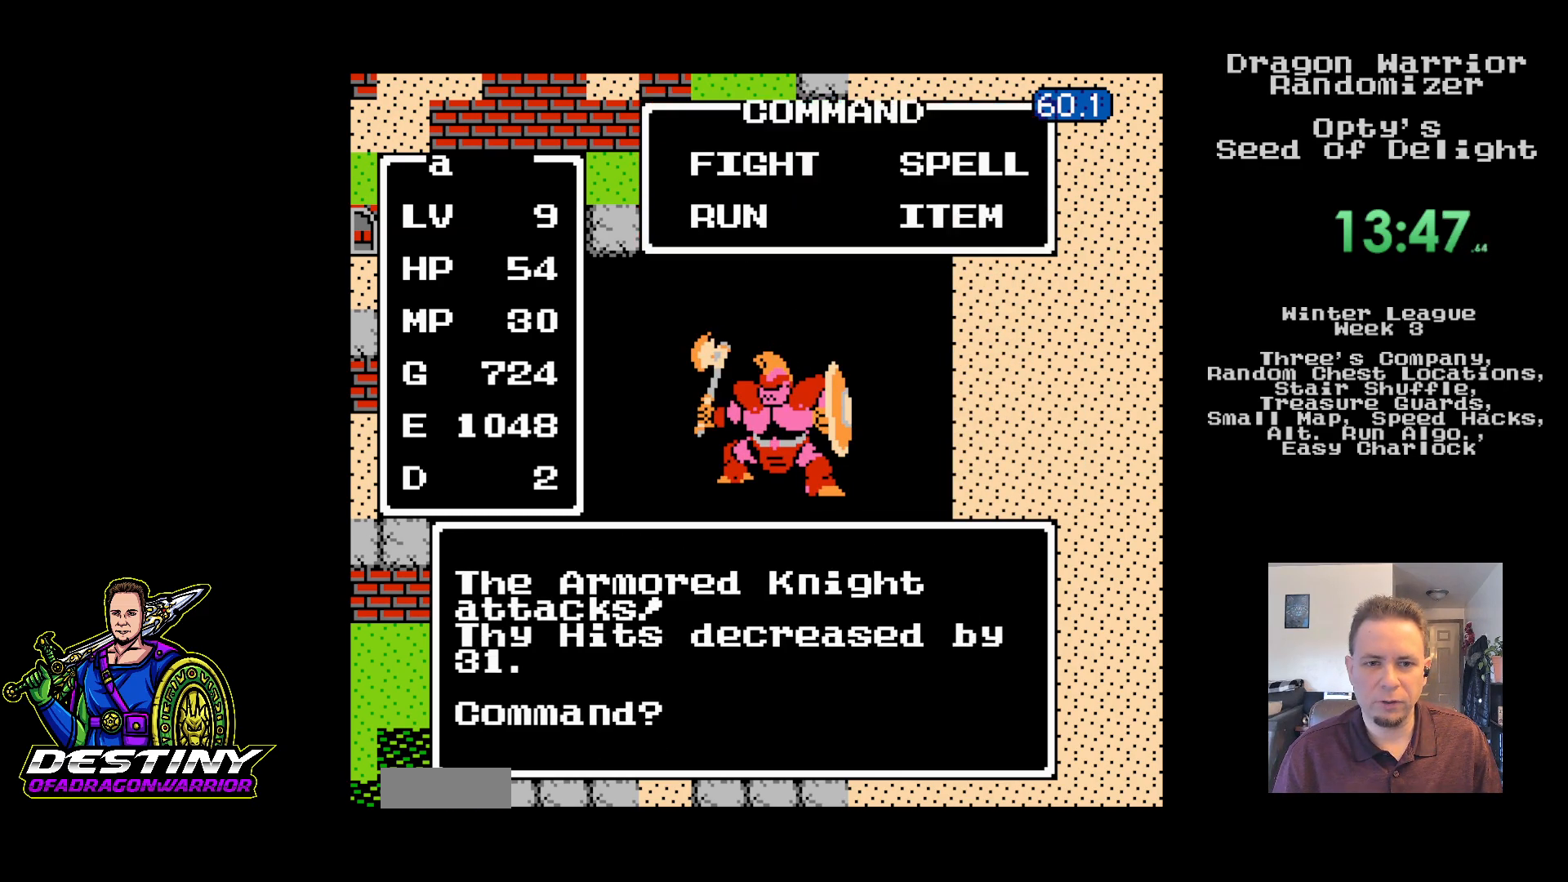
{"dt_ms": 500, "buttons": [], "events": [[100, "DPAD_RIGHT", "down"], [200, "DPAD_RIGHT", "up"], [267, "A", "down"], [400, "A", "up"]]}
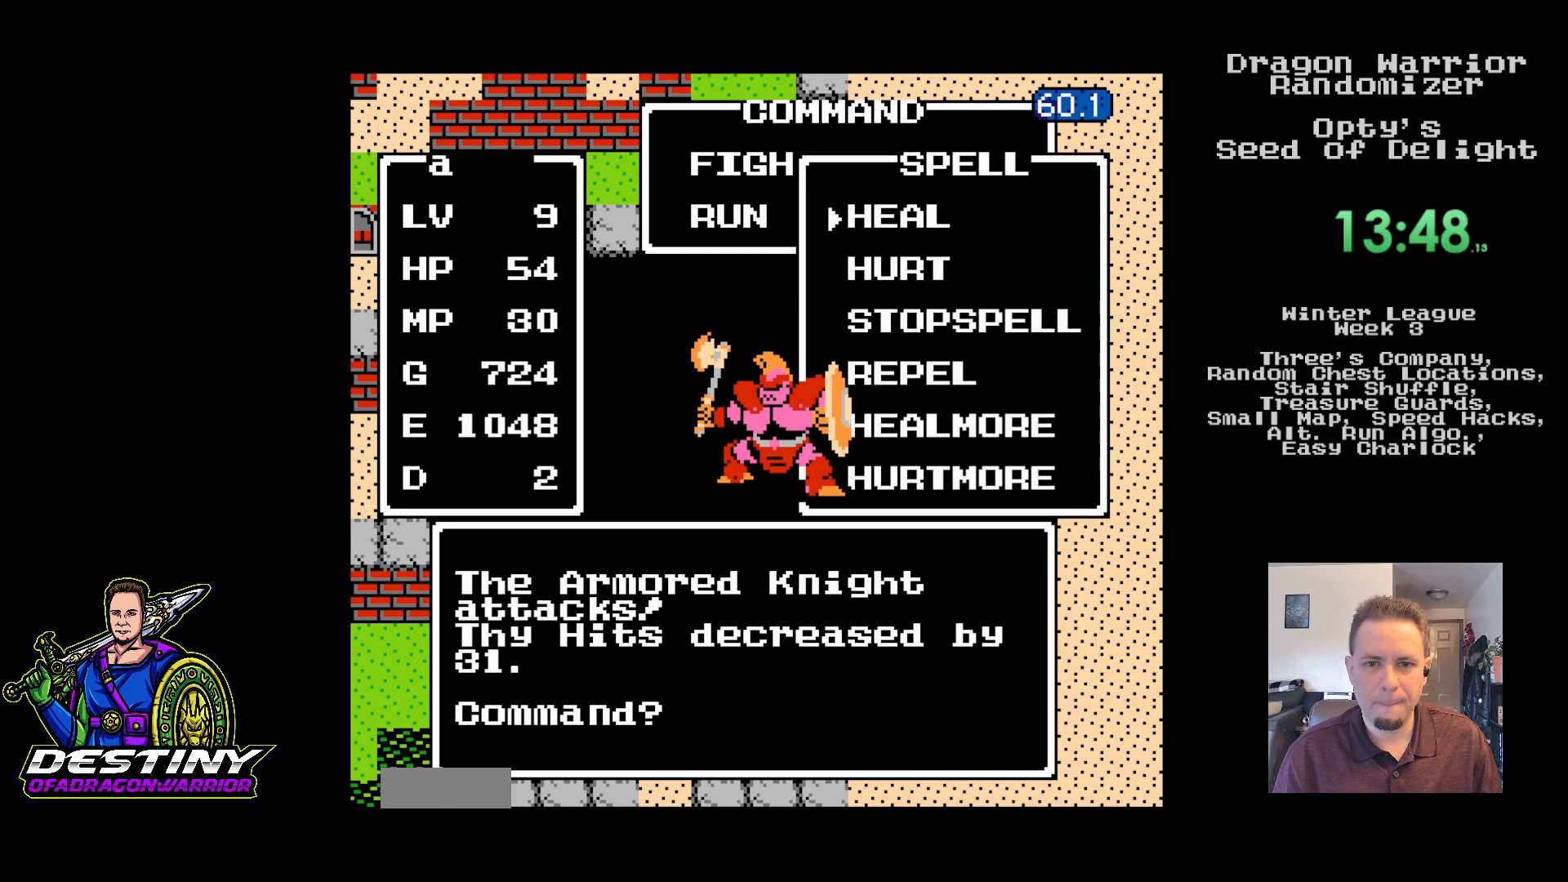
{"dt_ms": 500, "buttons": [], "events": [[133, "DPAD_UP", "down"], [217, "DPAD_UP", "up"], [267, "A", "down"], [383, "A", "up"]]}
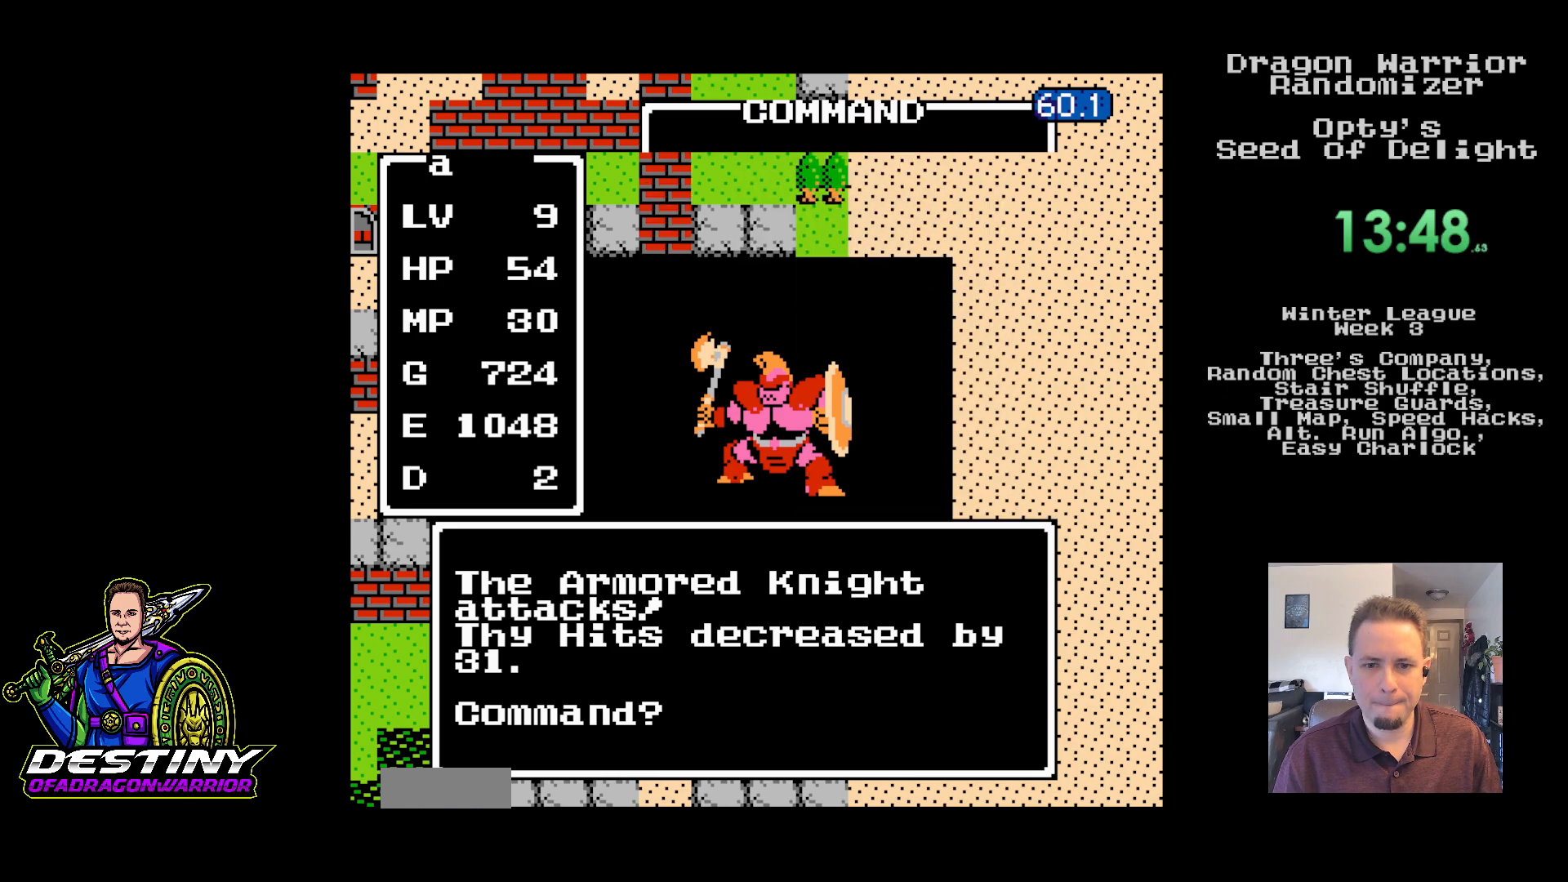
{"dt_ms": 500, "buttons": [], "events": []}
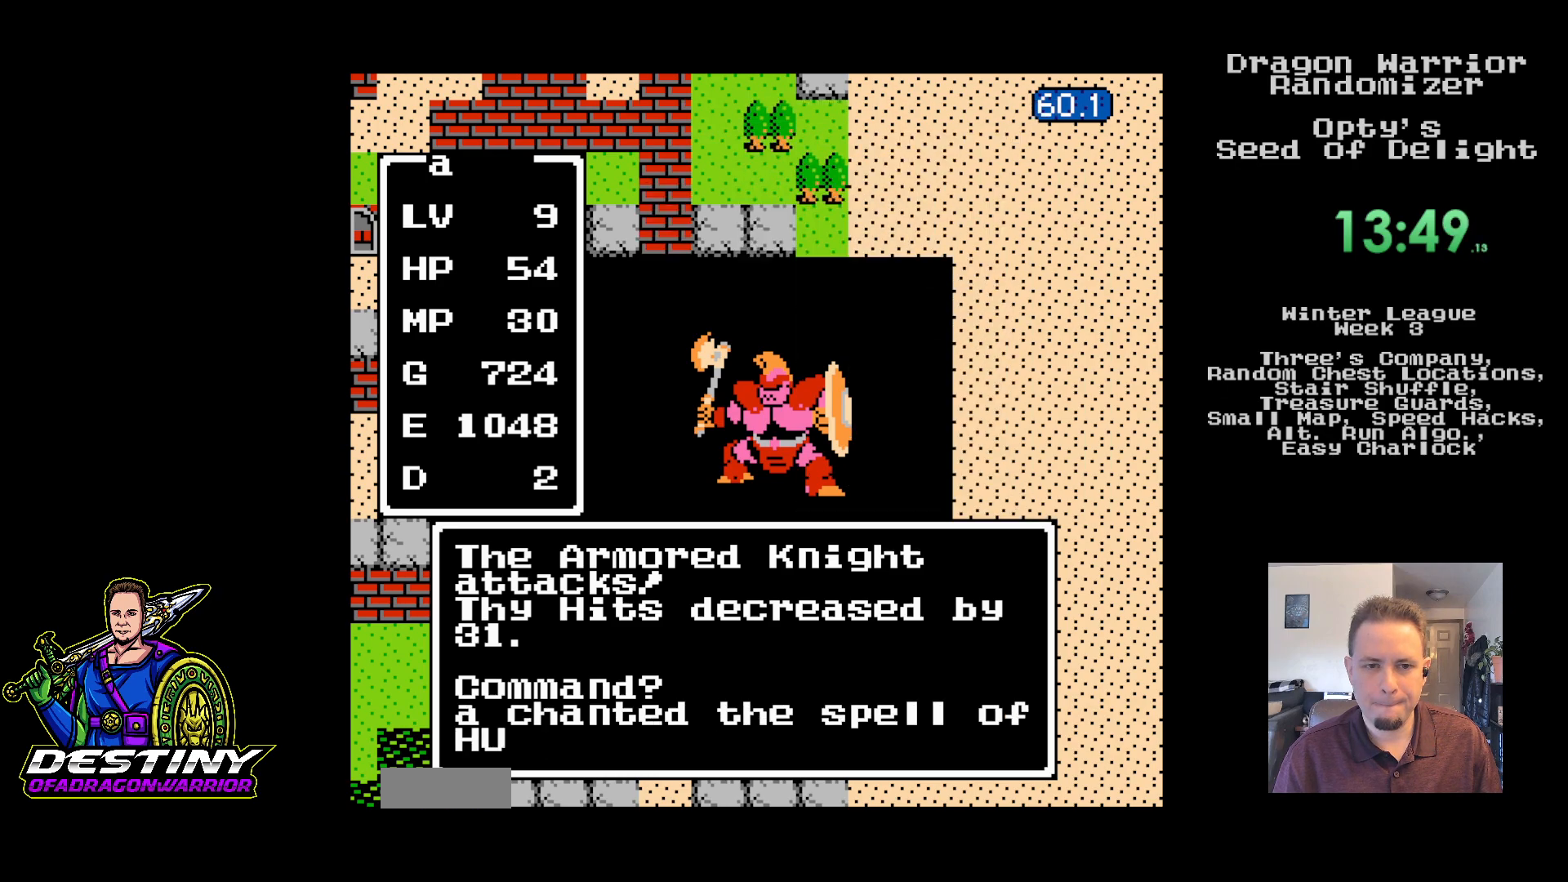
{"dt_ms": 500, "buttons": [], "events": []}
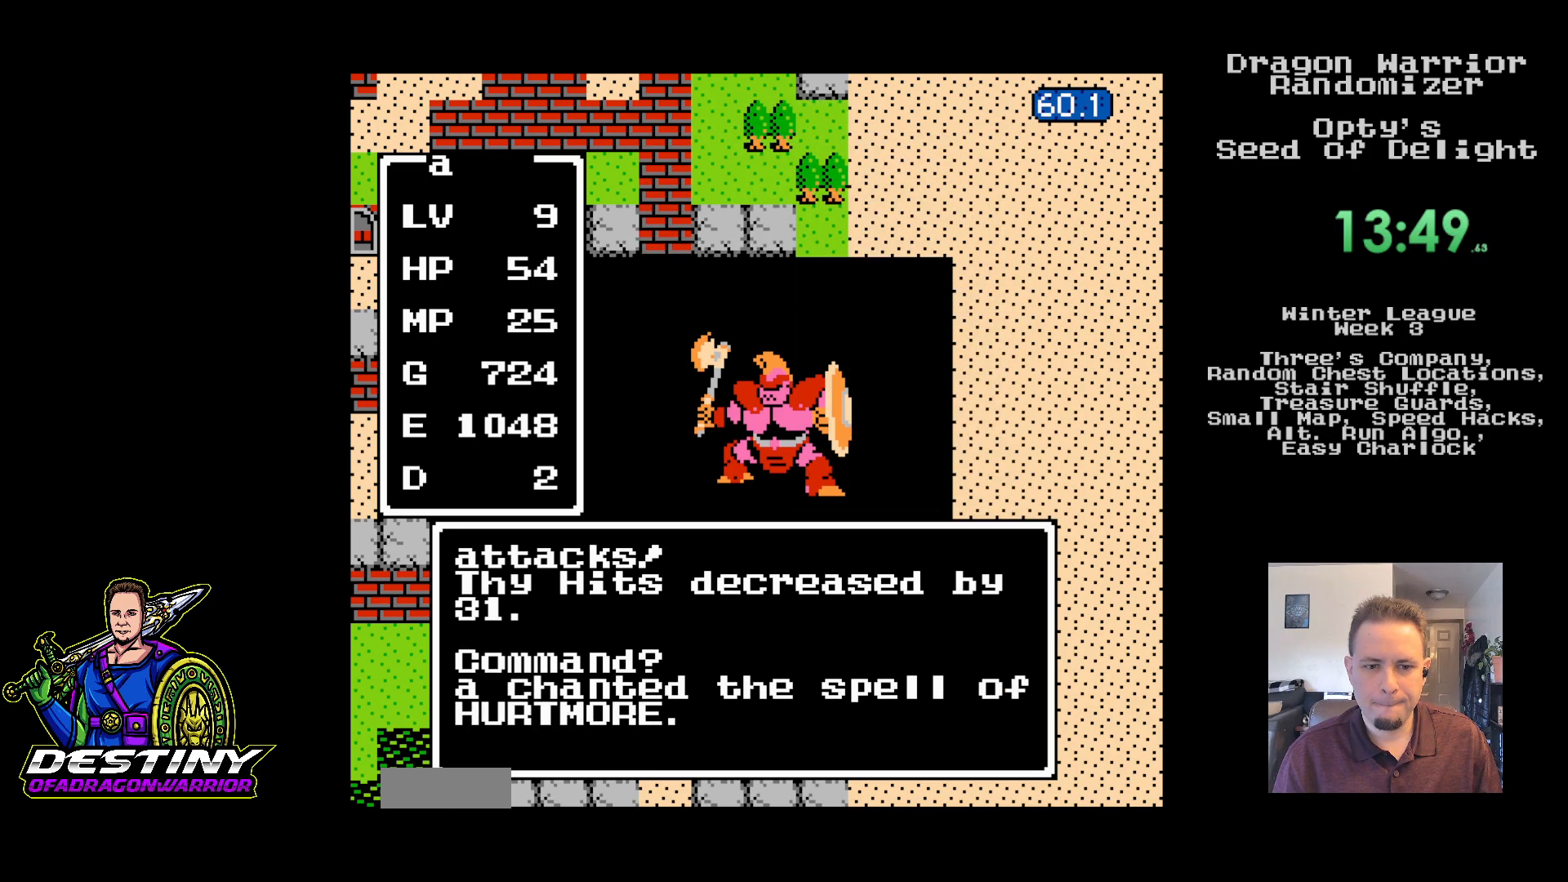
{"dt_ms": 500, "buttons": [], "events": []}
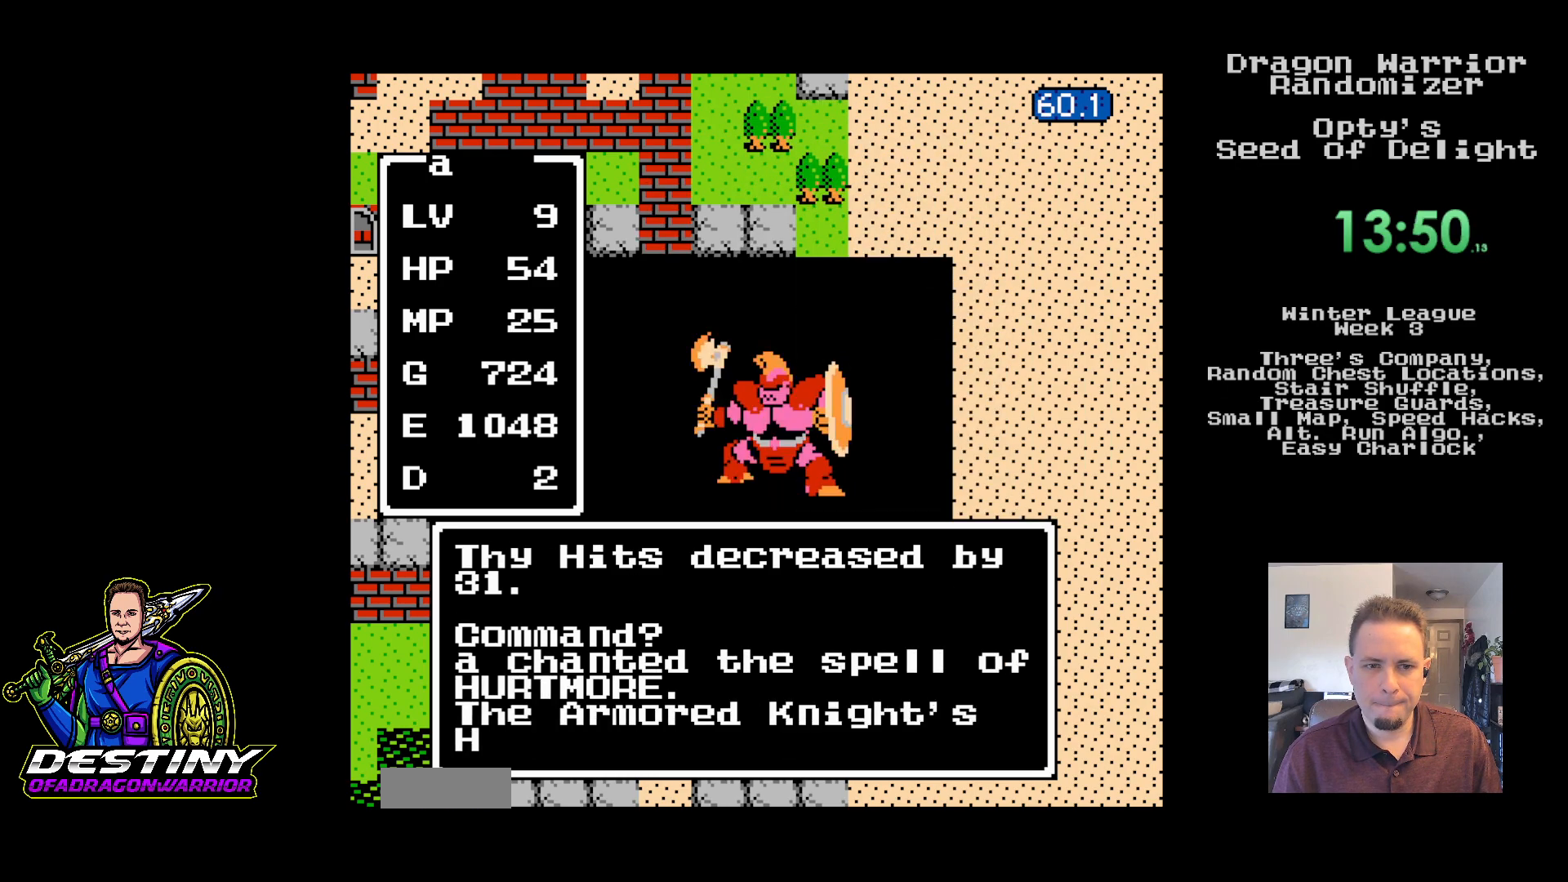
{"dt_ms": 500, "buttons": [], "events": []}
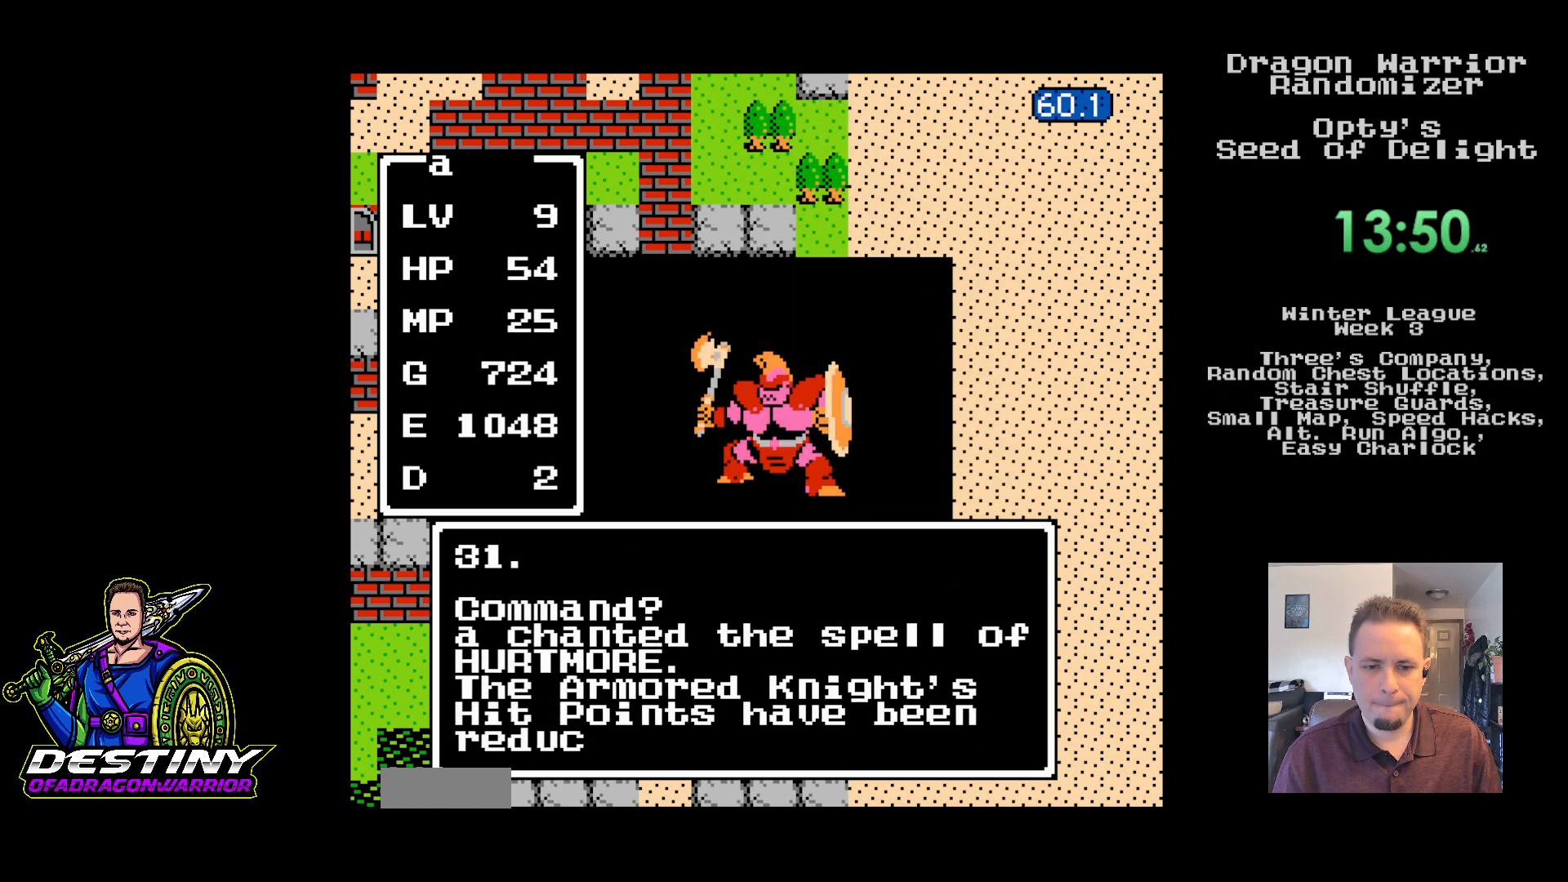
{"dt_ms": 500, "buttons": [], "events": []}
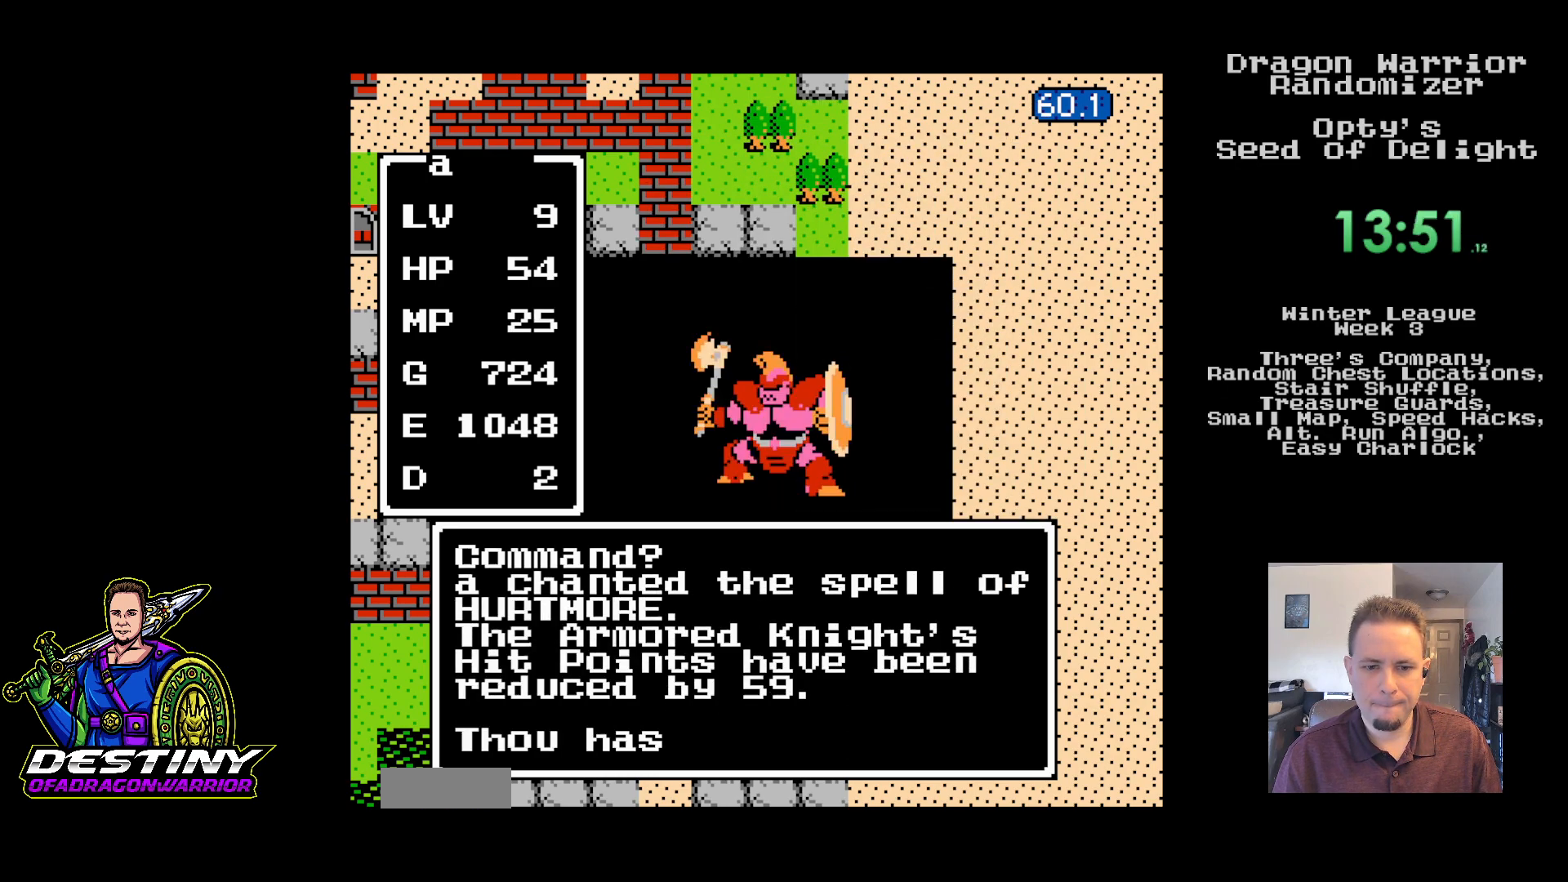
{"dt_ms": 500, "buttons": [], "events": []}
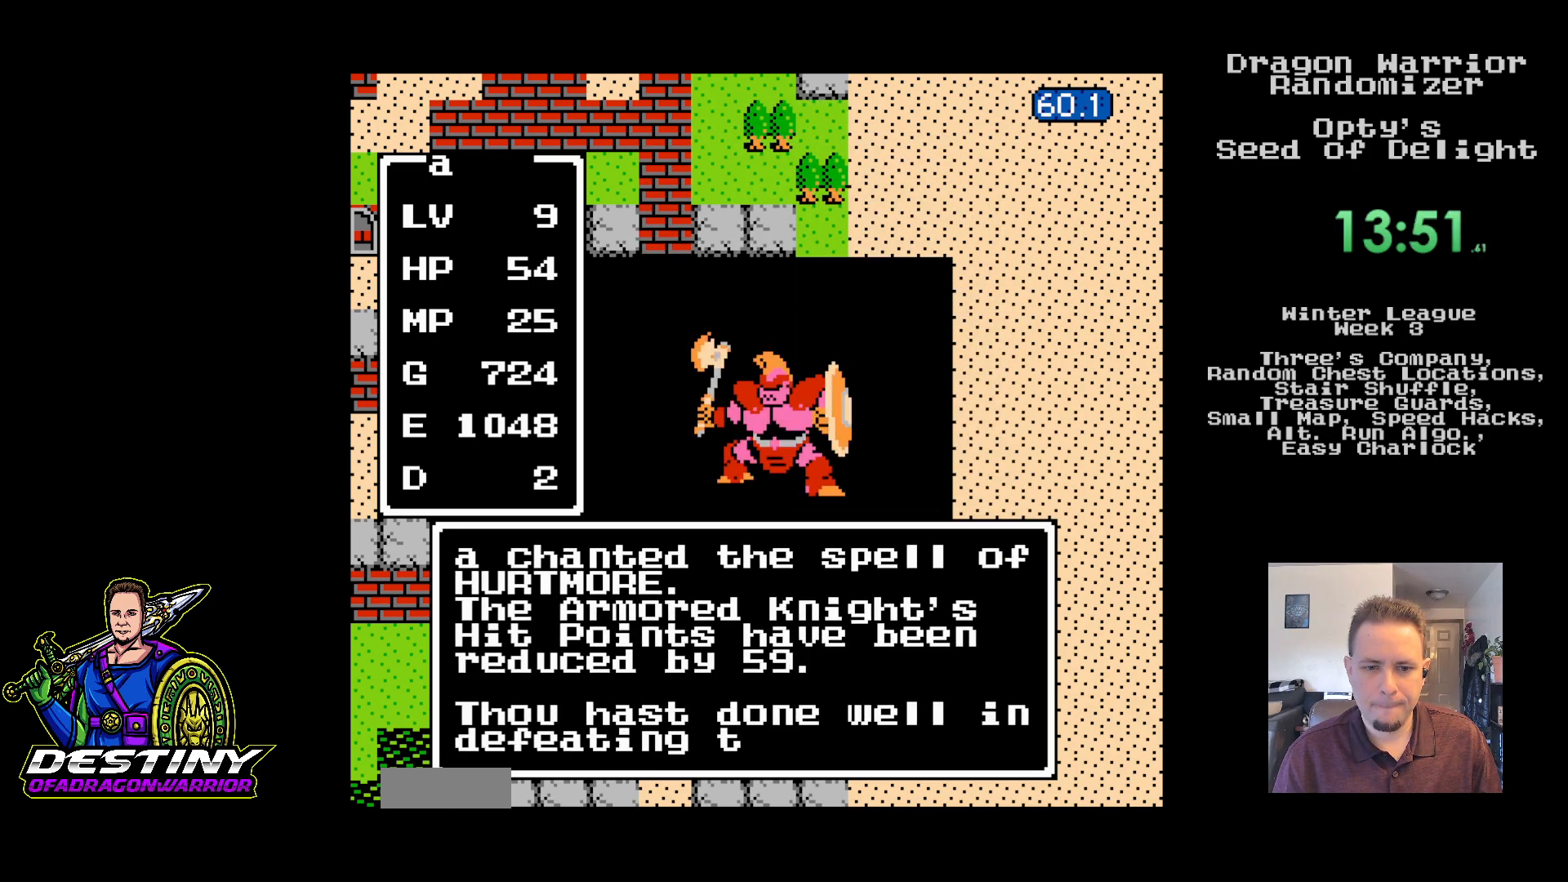
{"dt_ms": 500, "buttons": [], "events": []}
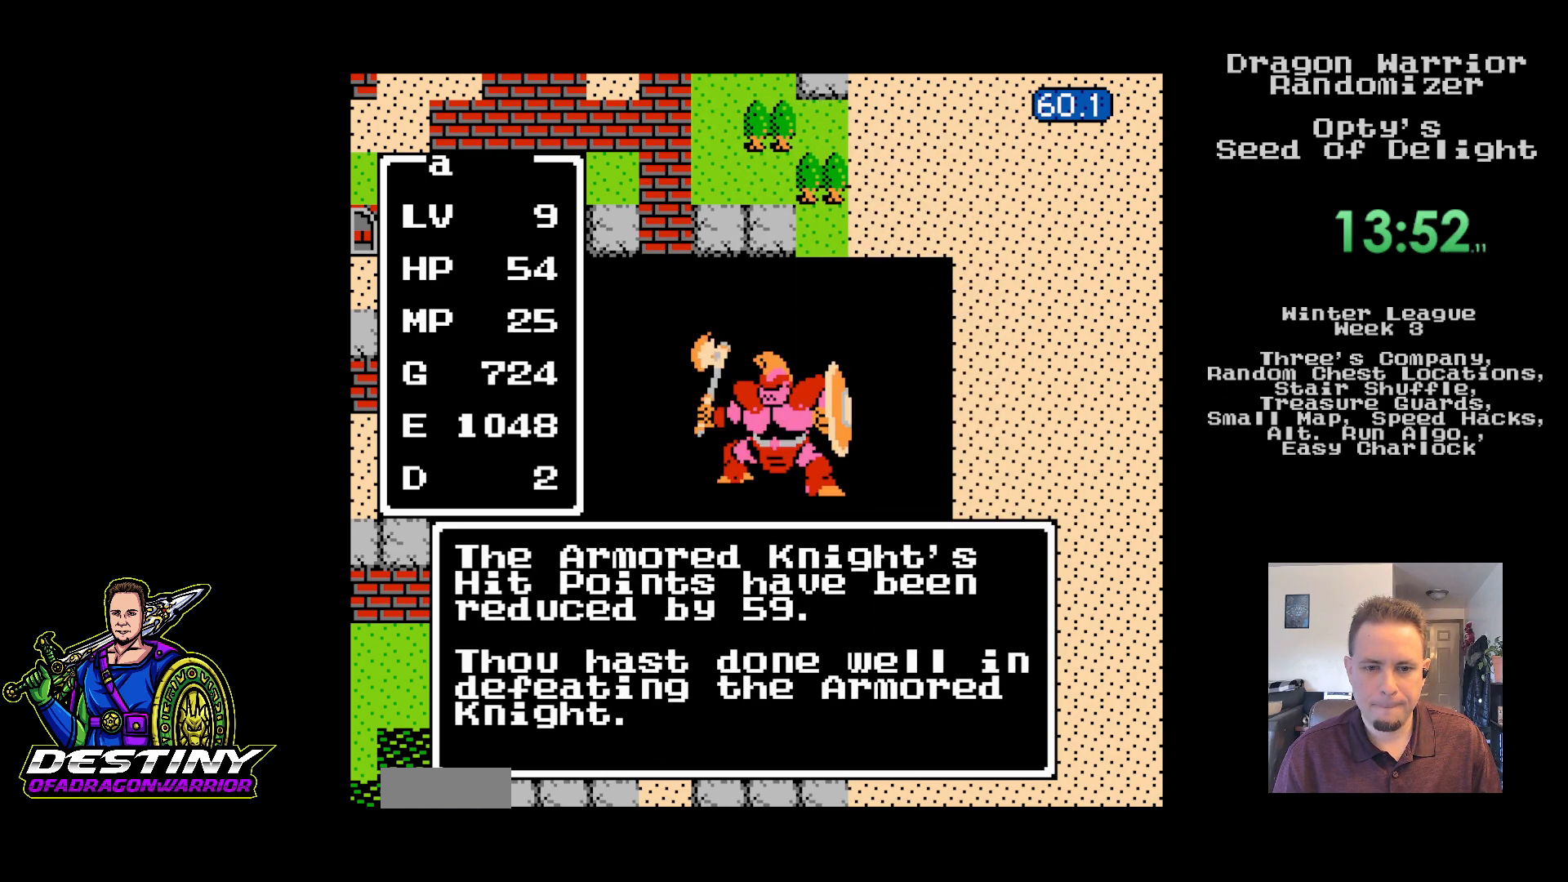
{"dt_ms": 500, "buttons": [], "events": []}
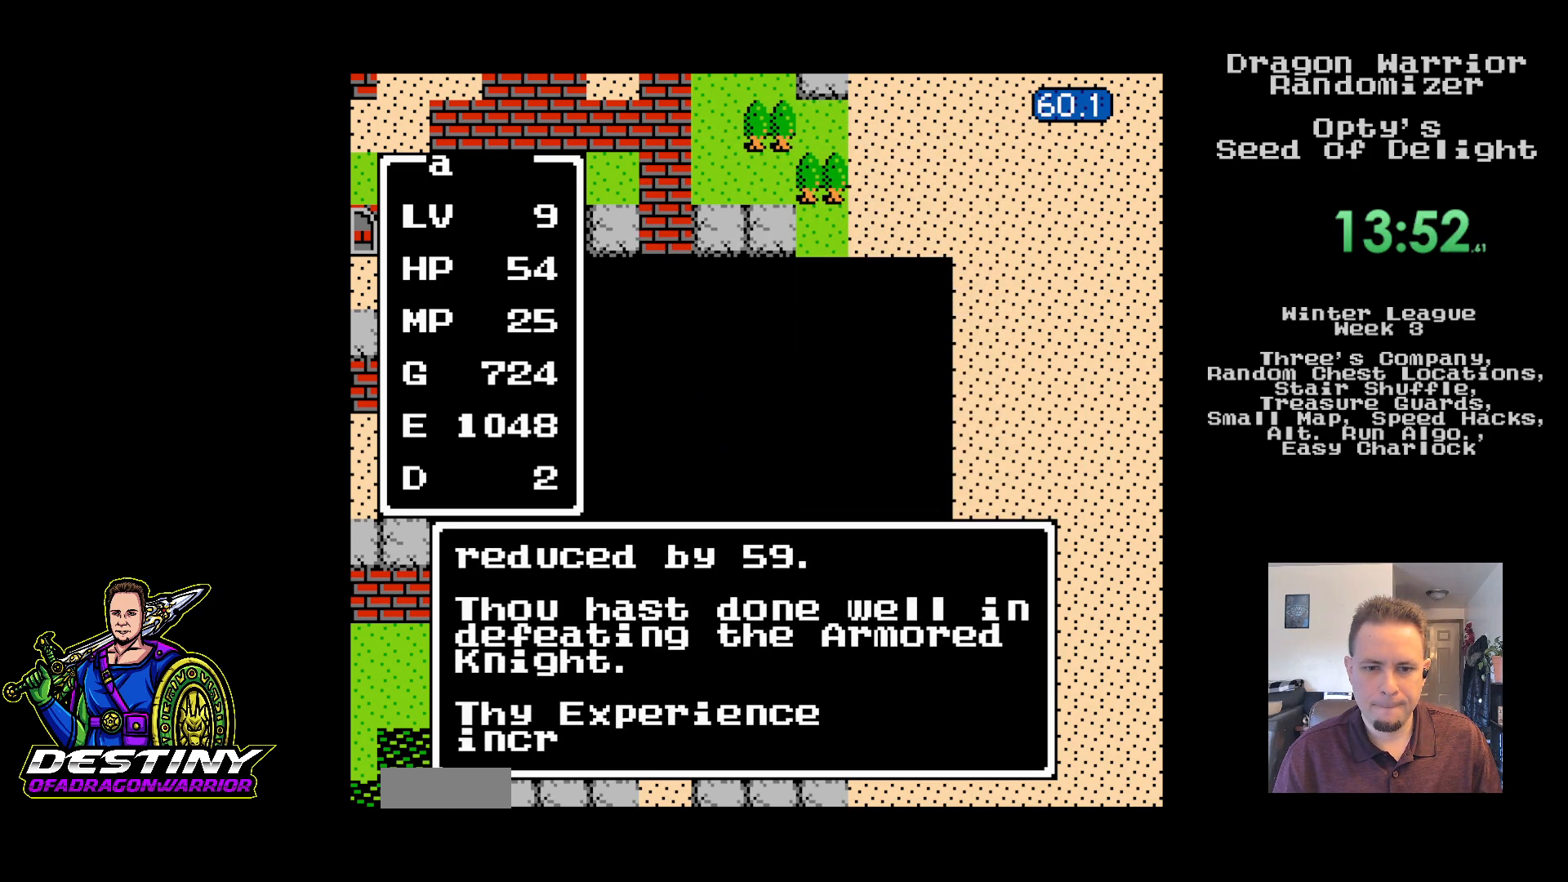
{"dt_ms": 500, "buttons": [], "events": [[367, "DPAD_LEFT", "down"], [500, "DPAD_LEFT", "up"]]}
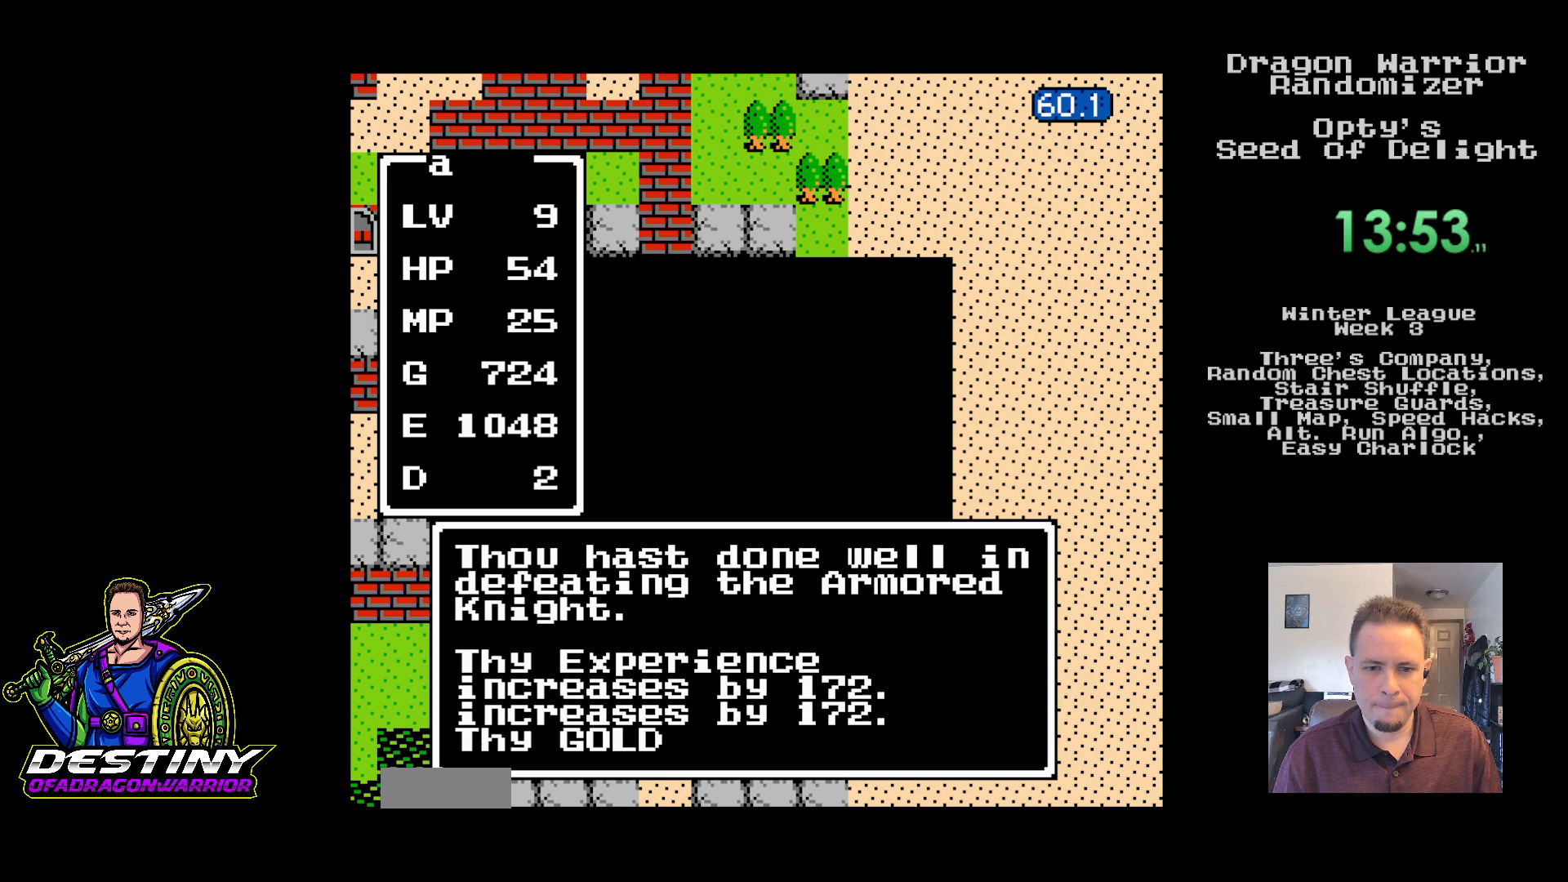
{"dt_ms": 1000, "buttons": ["DPAD_LEFT"]}
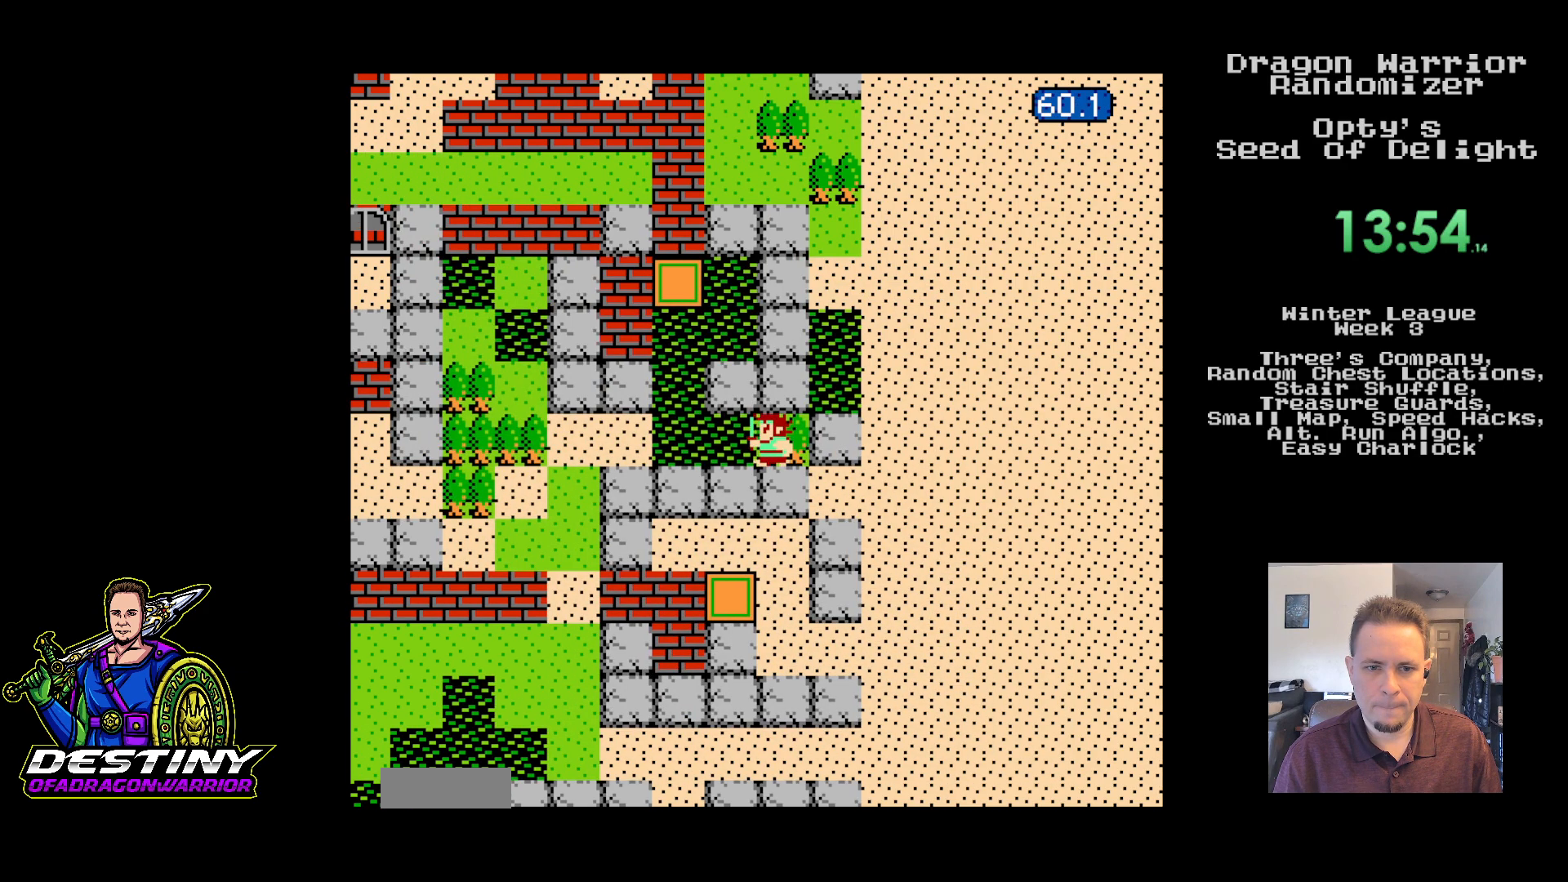
{"dt_ms": 500, "buttons": ["DPAD_RIGHT"], "events": [[400, "DPAD_LEFT", "up"], [400, "DPAD_RIGHT", "down"]]}
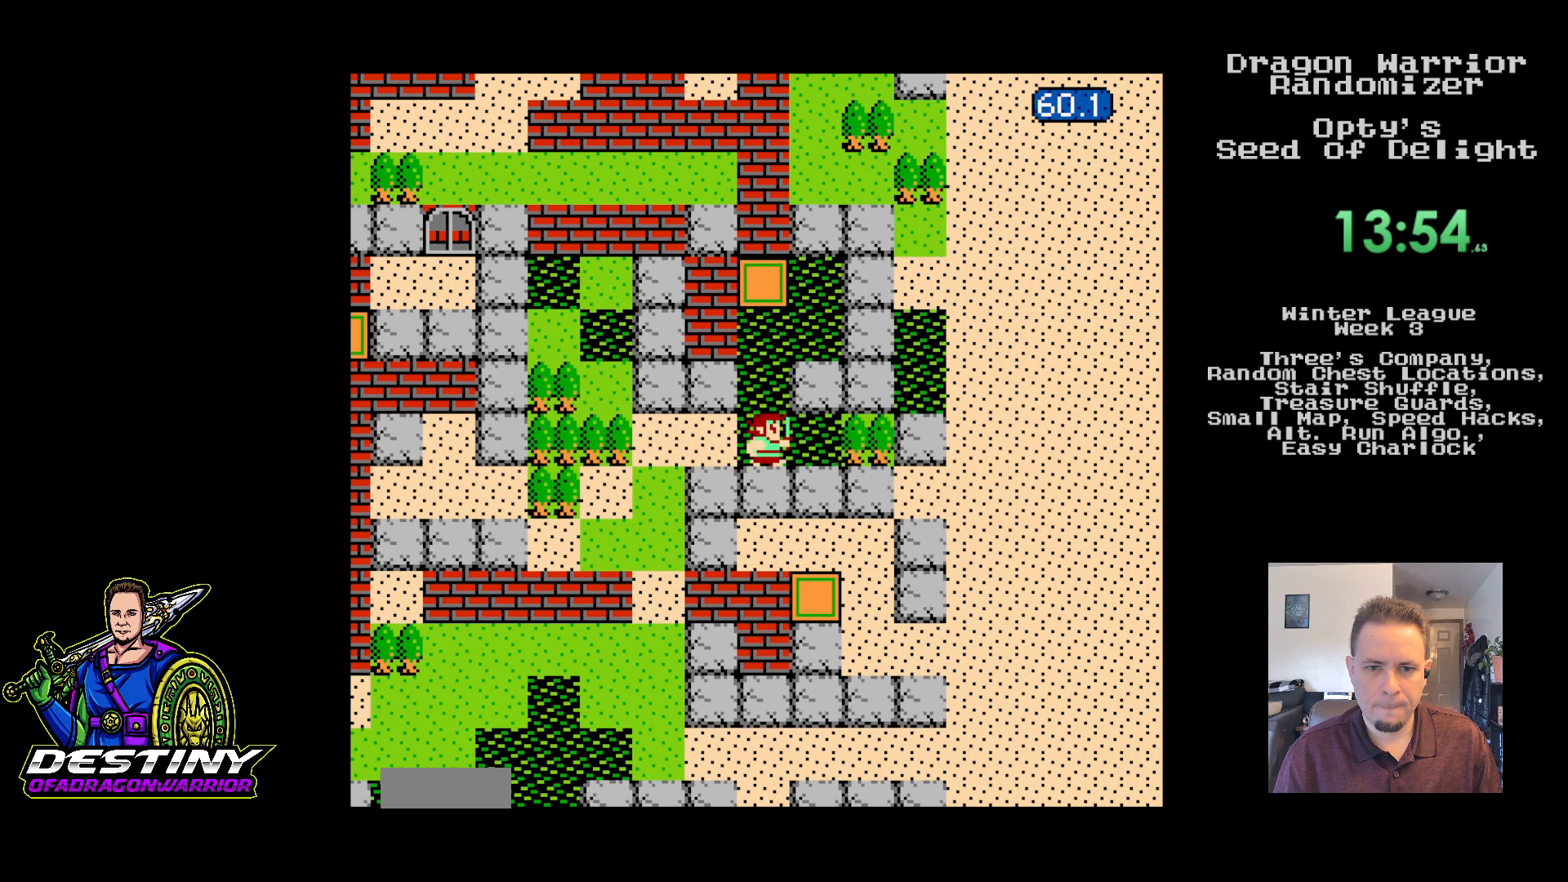
{"dt_ms": 500, "buttons": ["DPAD_RIGHT"], "events": [[150, "DPAD_DOWN", "down"], [167, "DPAD_LEFT", "down"], [167, "DPAD_RIGHT", "up"], [183, "DPAD_DOWN", "up"], [383, "DPAD_DOWN", "down"], [400, "DPAD_DOWN", "up"], [400, "DPAD_LEFT", "up"], [400, "DPAD_RIGHT", "down"]]}
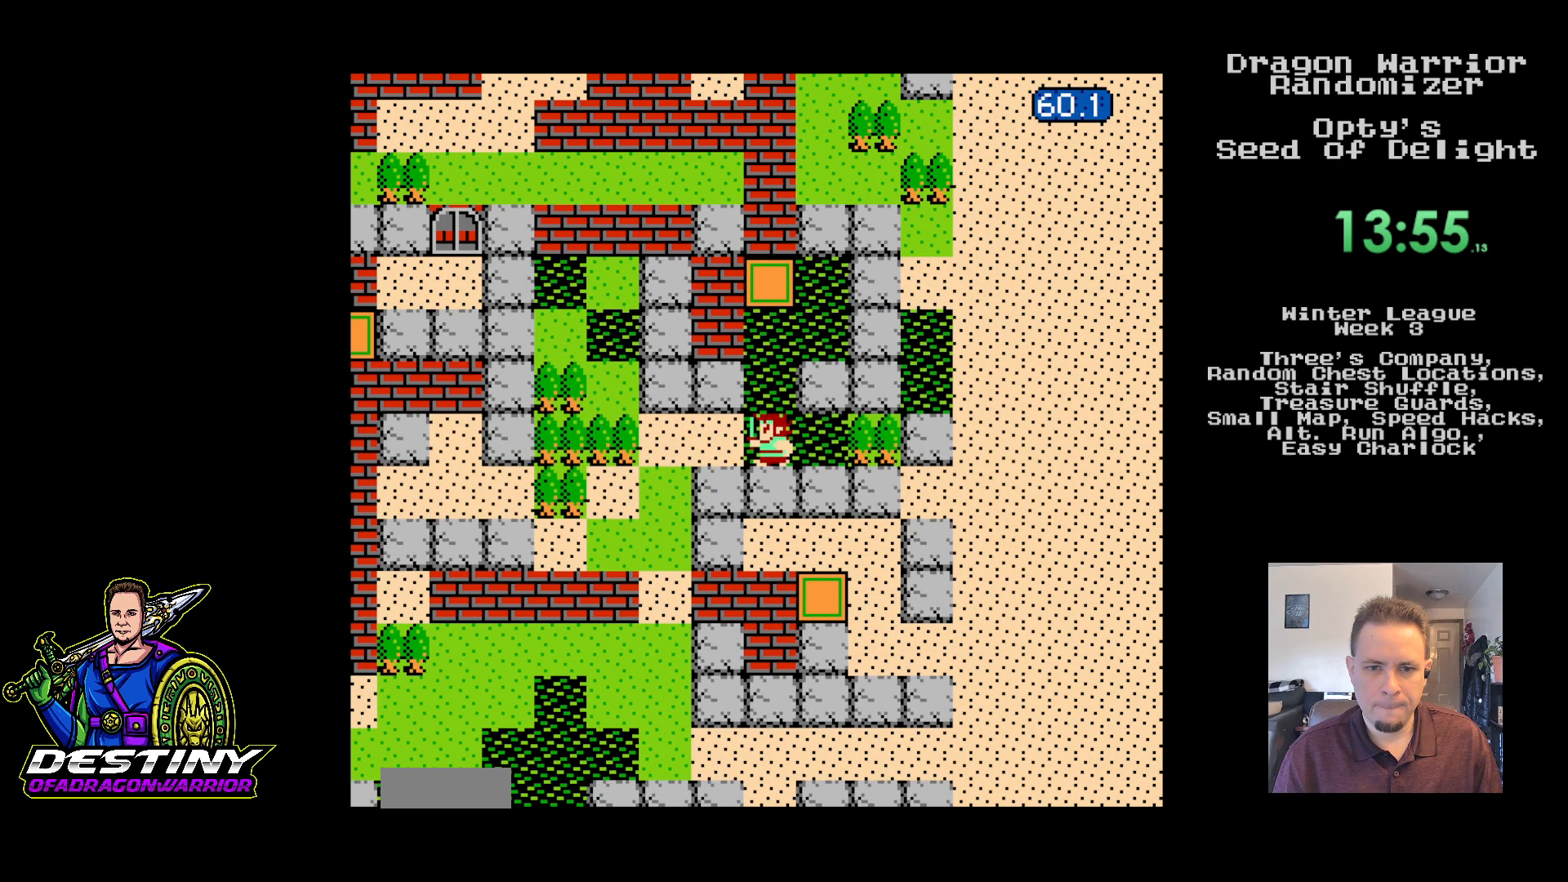
{"dt_ms": 500, "buttons": ["DPAD_RIGHT"], "events": [[83, "DPAD_DOWN", "down"], [100, "DPAD_RIGHT", "up"], [117, "DPAD_LEFT", "down"], [150, "DPAD_DOWN", "up"], [367, "DPAD_DOWN", "down"], [400, "DPAD_DOWN", "up"], [400, "DPAD_LEFT", "up"], [417, "DPAD_RIGHT", "down"]]}
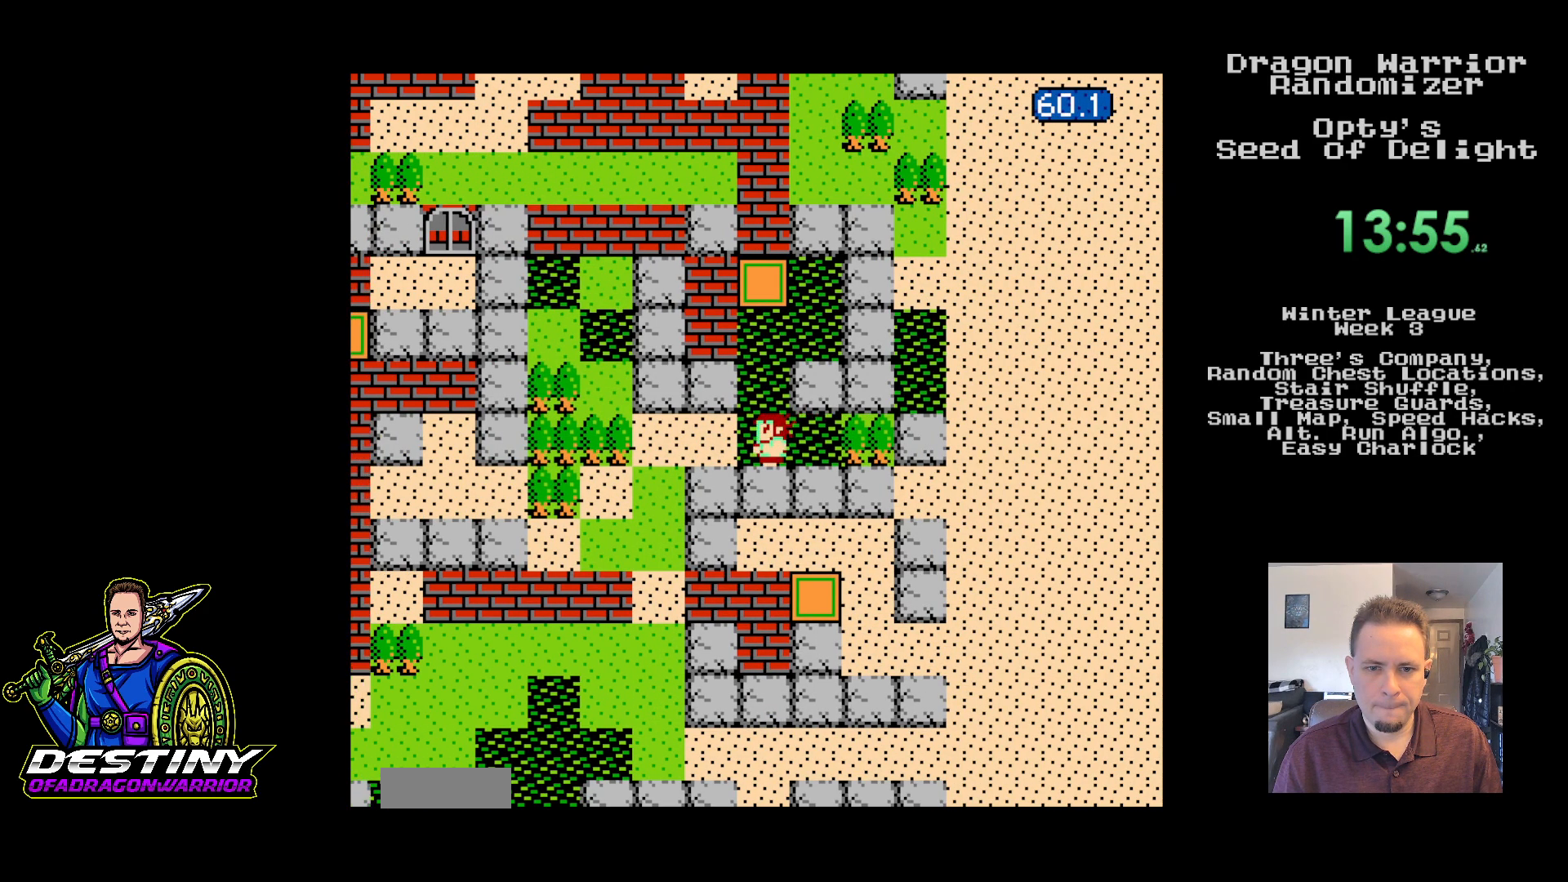
{"dt_ms": 500, "buttons": ["DPAD_RIGHT"], "events": [[100, "DPAD_DOWN", "down"], [100, "DPAD_RIGHT", "up"], [117, "DPAD_LEFT", "down"], [167, "DPAD_DOWN", "up"], [333, "DPAD_DOWN", "down"], [367, "DPAD_LEFT", "up"], [383, "DPAD_DOWN", "up"], [383, "DPAD_RIGHT", "down"]]}
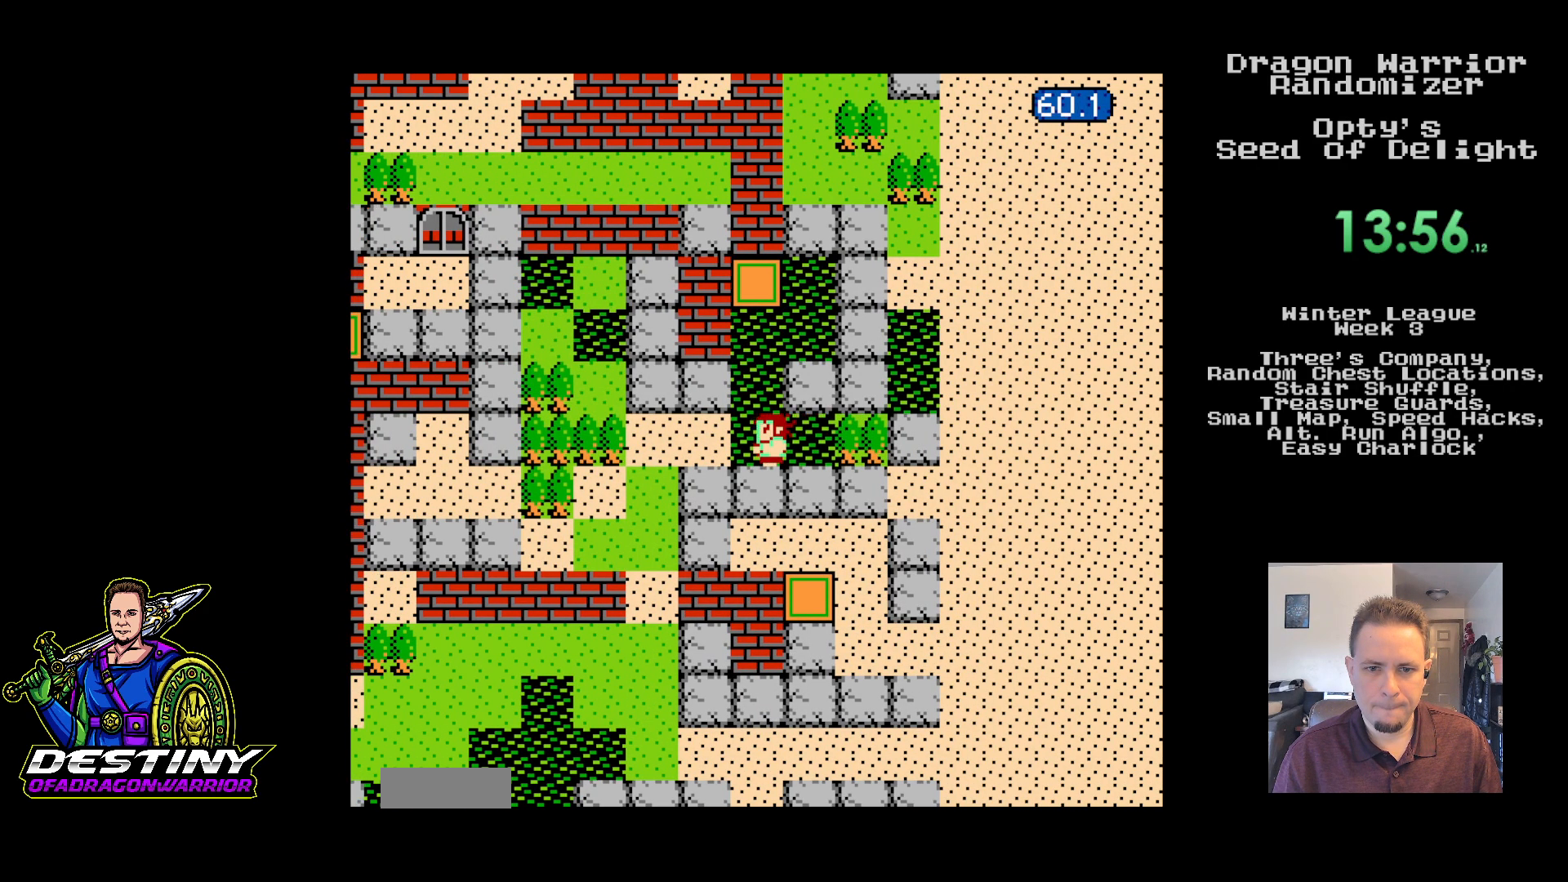
{"dt_ms": 500, "buttons": ["DPAD_RIGHT"], "events": [[117, "DPAD_DOWN", "down"], [133, "DPAD_RIGHT", "up"], [150, "DPAD_LEFT", "down"], [183, "DPAD_DOWN", "up"], [383, "DPAD_DOWN", "down"], [417, "DPAD_DOWN", "up"], [417, "DPAD_LEFT", "up"], [433, "DPAD_RIGHT", "down"]]}
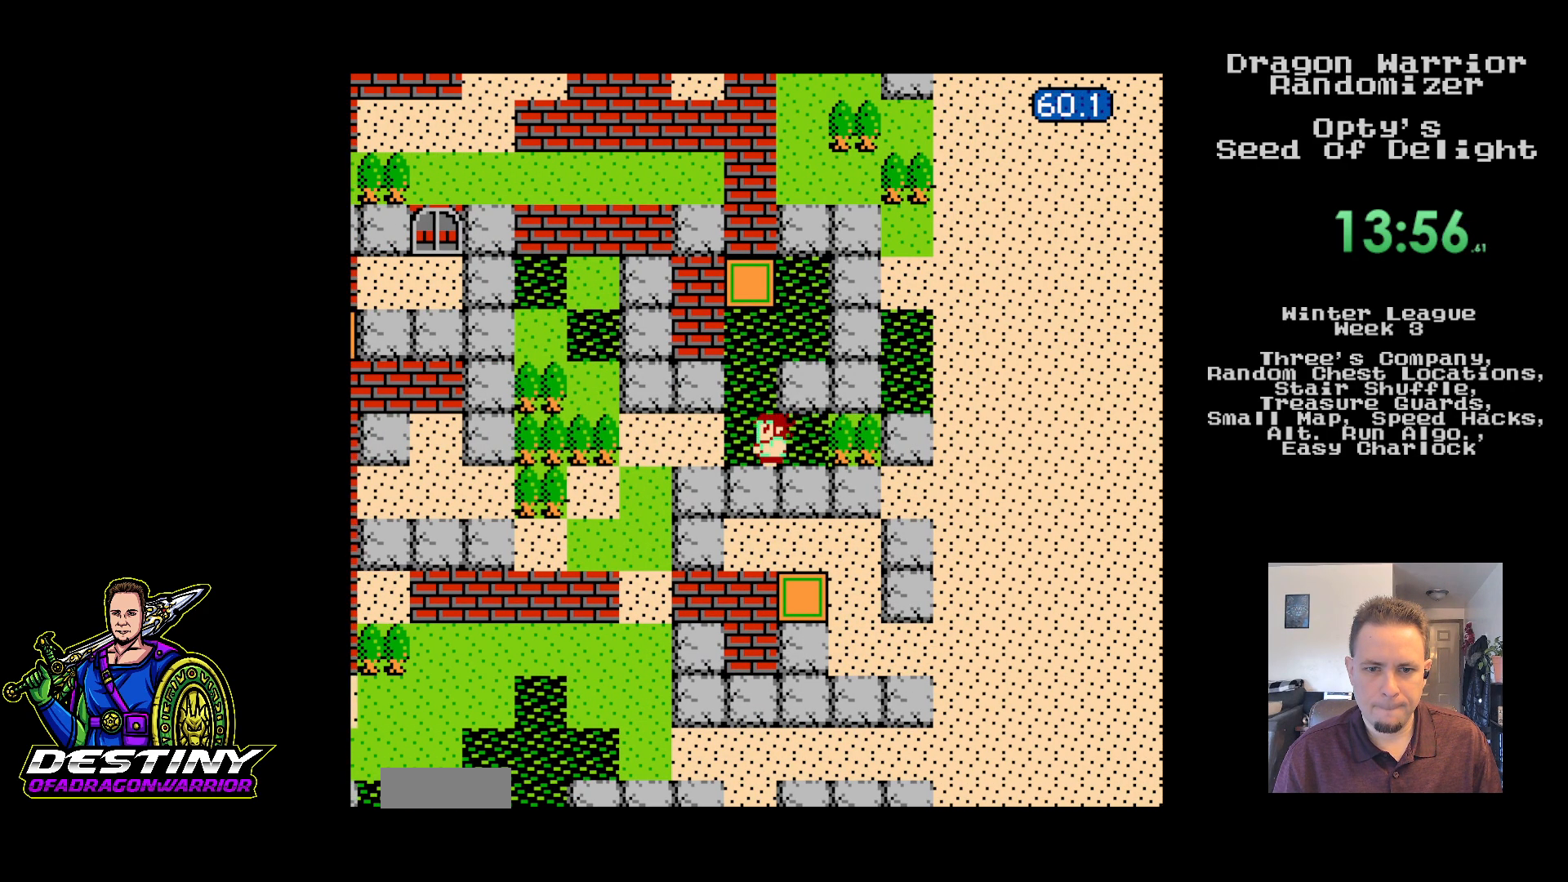
{"dt_ms": 500, "buttons": ["DPAD_RIGHT"], "events": [[133, "DPAD_DOWN", "down"], [150, "DPAD_LEFT", "down"], [150, "DPAD_RIGHT", "up"], [283, "DPAD_DOWN", "up"], [383, "DPAD_DOWN", "down"], [450, "DPAD_DOWN", "up"], [450, "DPAD_LEFT", "up"], [467, "DPAD_RIGHT", "down"]]}
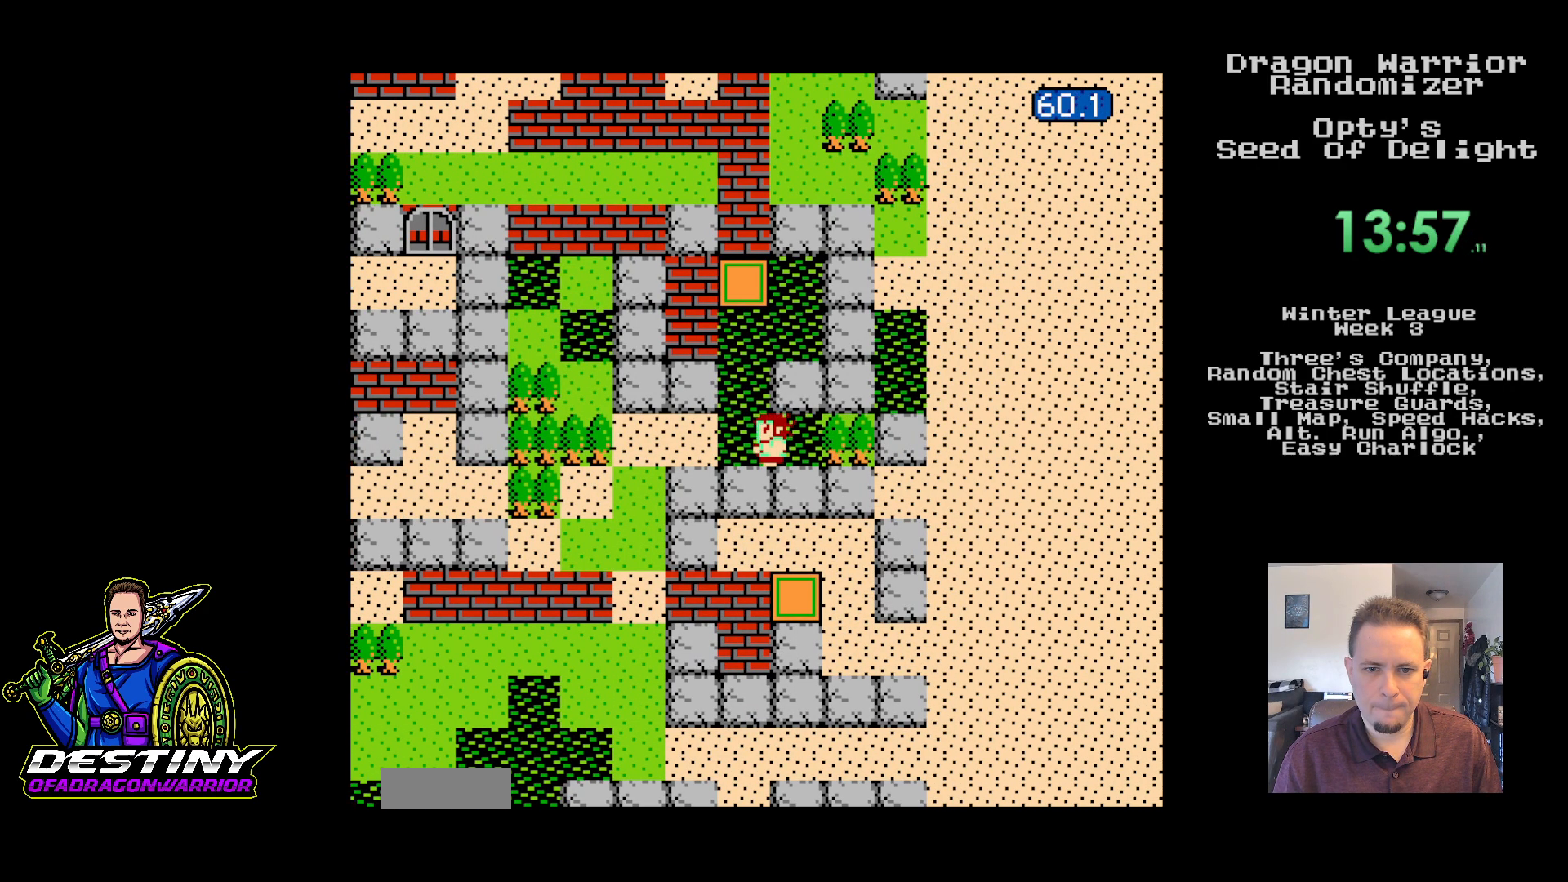
{"dt_ms": 500, "buttons": ["DPAD_RIGHT"], "events": [[183, "DPAD_DOWN", "down"], [183, "DPAD_RIGHT", "up"], [200, "DPAD_LEFT", "down"], [483, "DPAD_DOWN", "up"], [483, "DPAD_LEFT", "up"], [483, "DPAD_RIGHT", "down"]]}
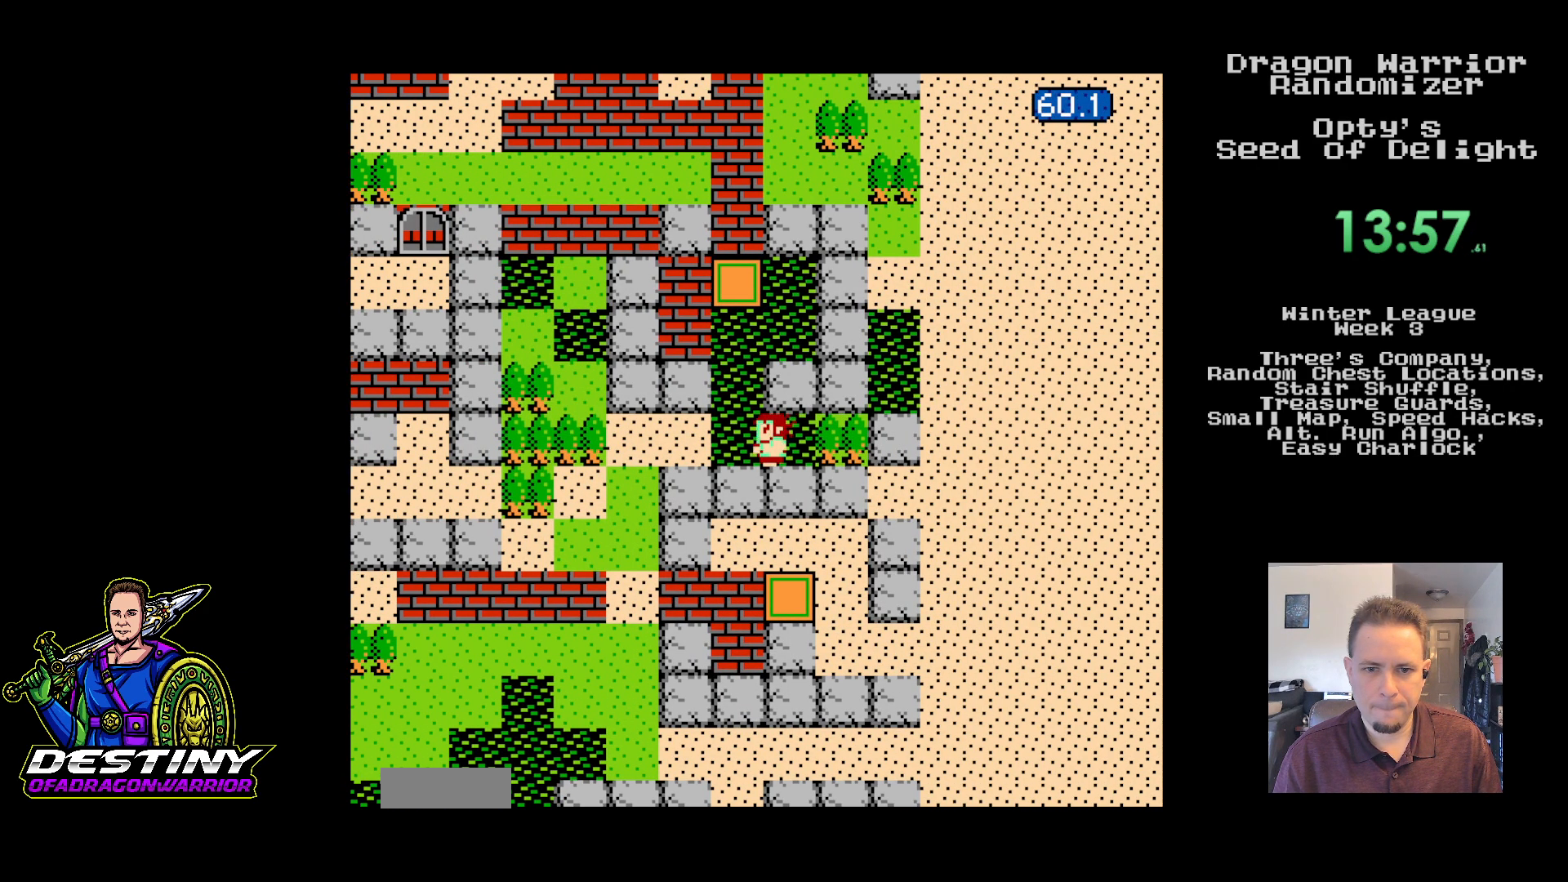
{"dt_ms": 1000, "buttons": ["DPAD_LEFT"]}